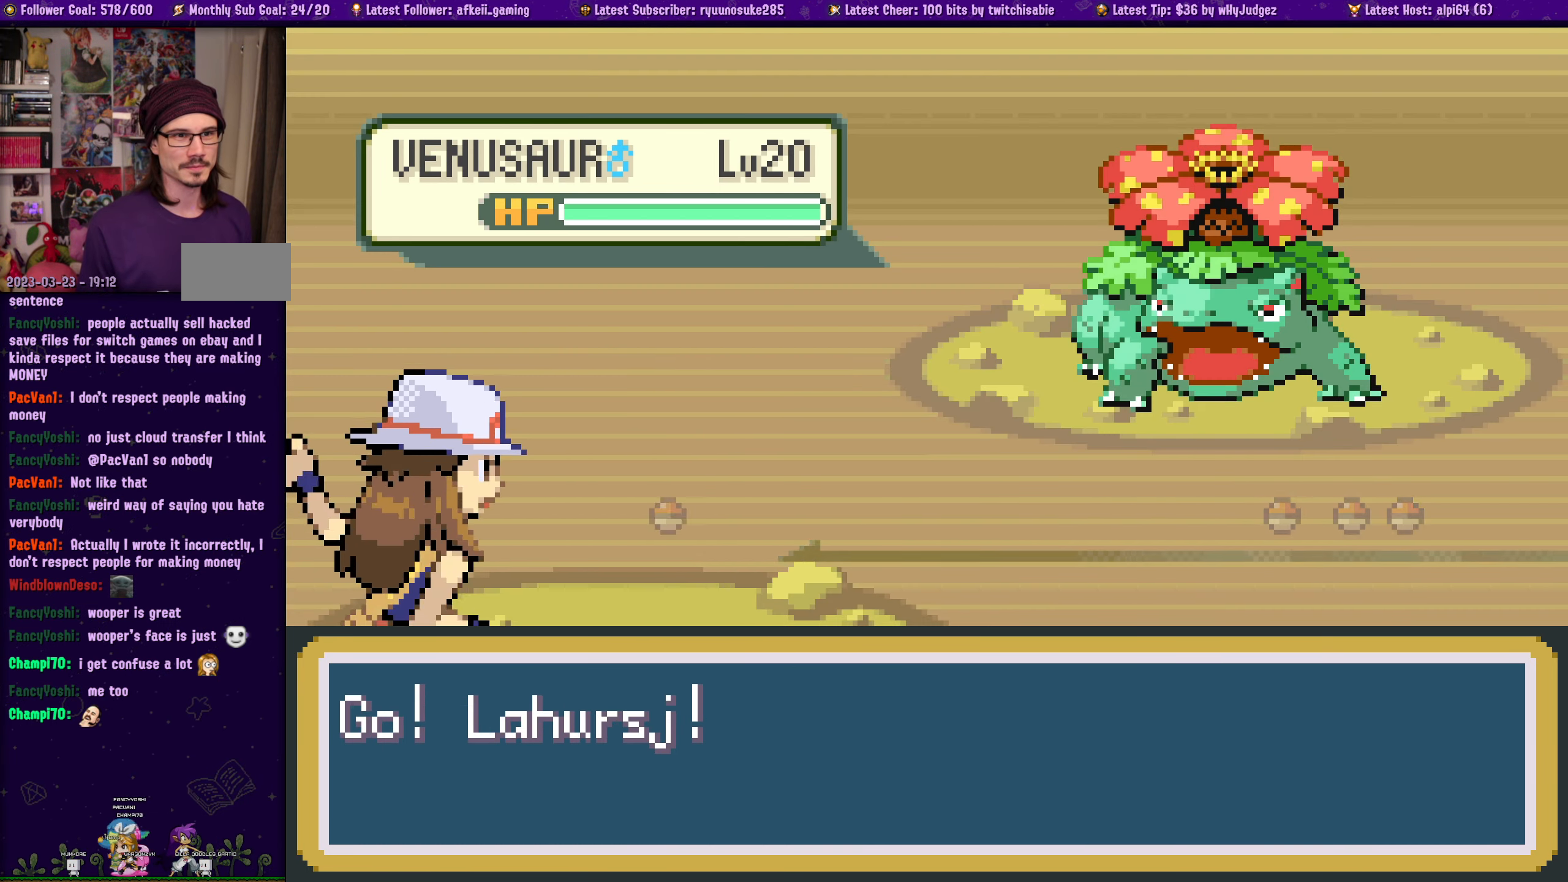
Gameplay with a controller (PlayStation layout); each line is a JSON object with the inputs held at the frame after it. "events" lists button and stick changes between this image and that frame as [ms after this image, input, new state], when the widget could be followed in between. Not read: L2 R2.
{"buttons": [], "left_stick": "center", "right_stick": "center", "events": []}
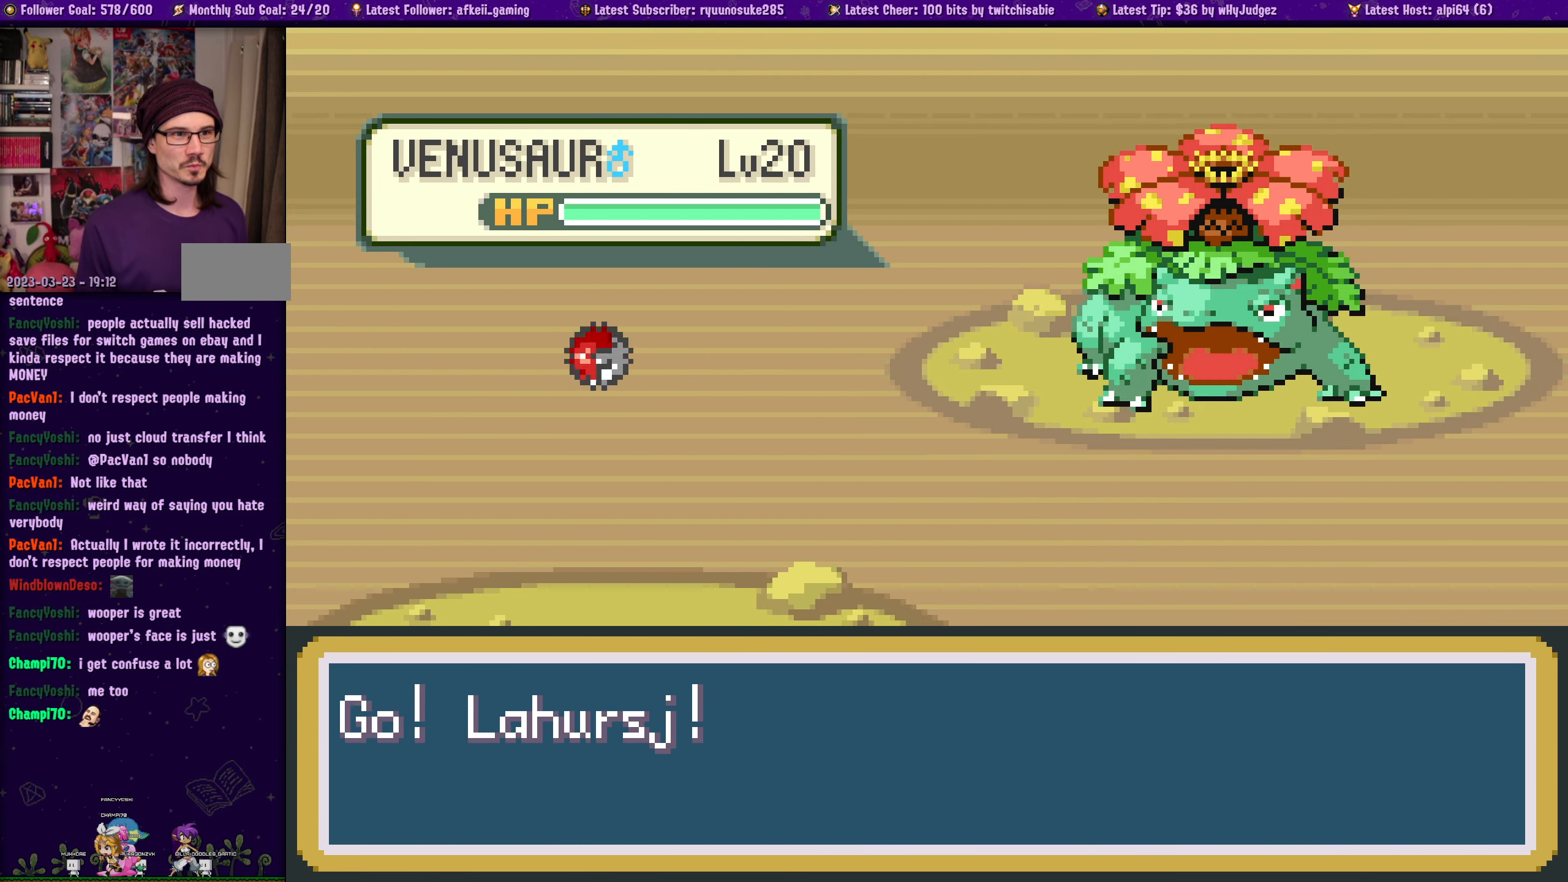
{"buttons": [], "left_stick": "center", "right_stick": "center", "events": []}
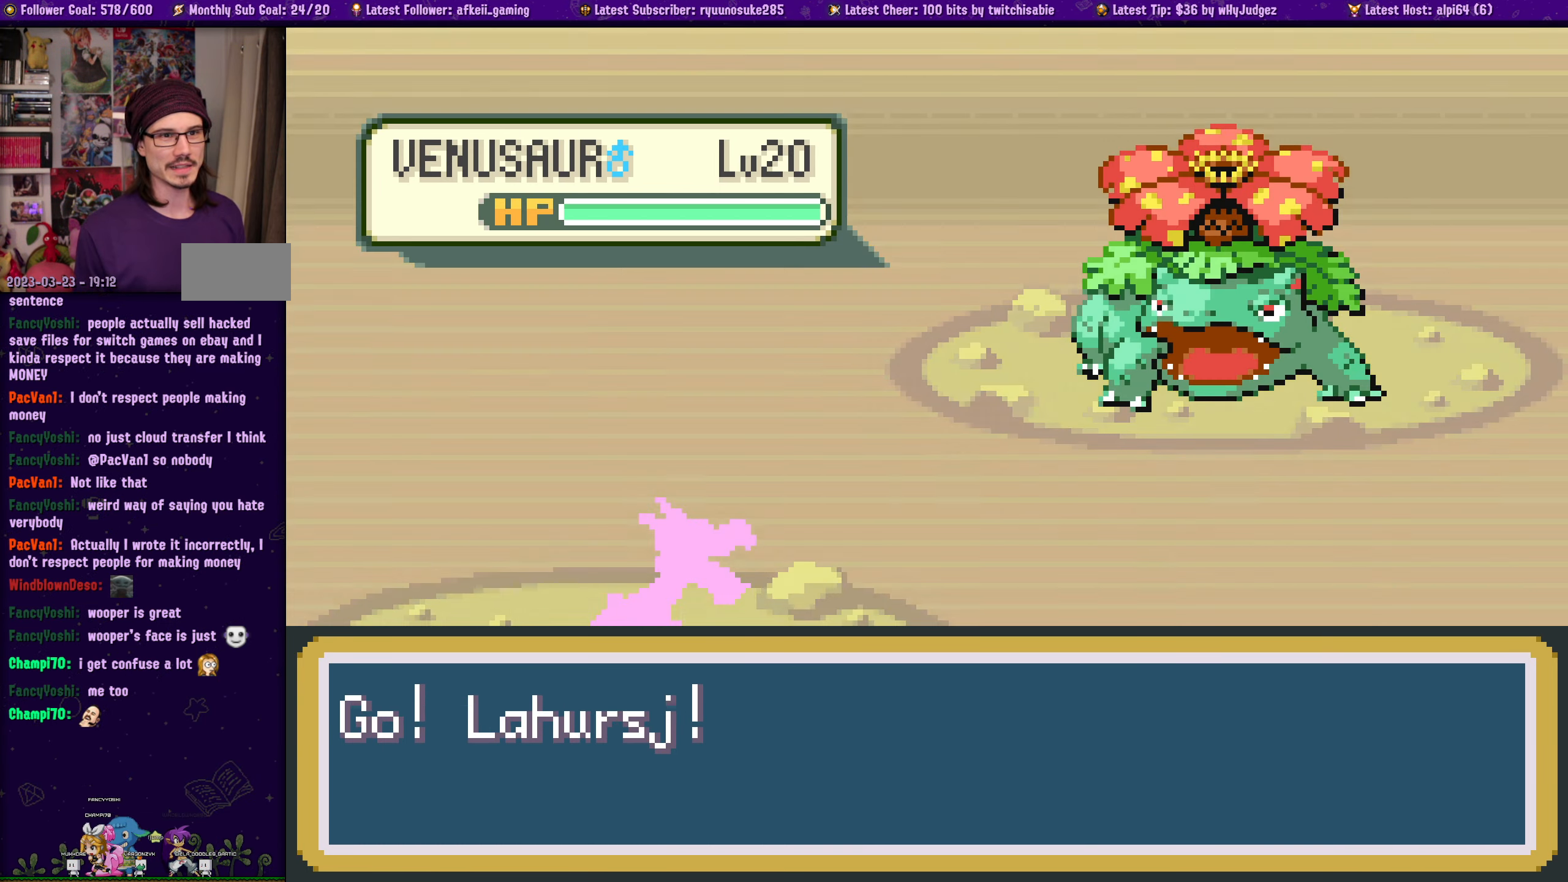
{"buttons": [], "left_stick": "center", "right_stick": "center", "events": []}
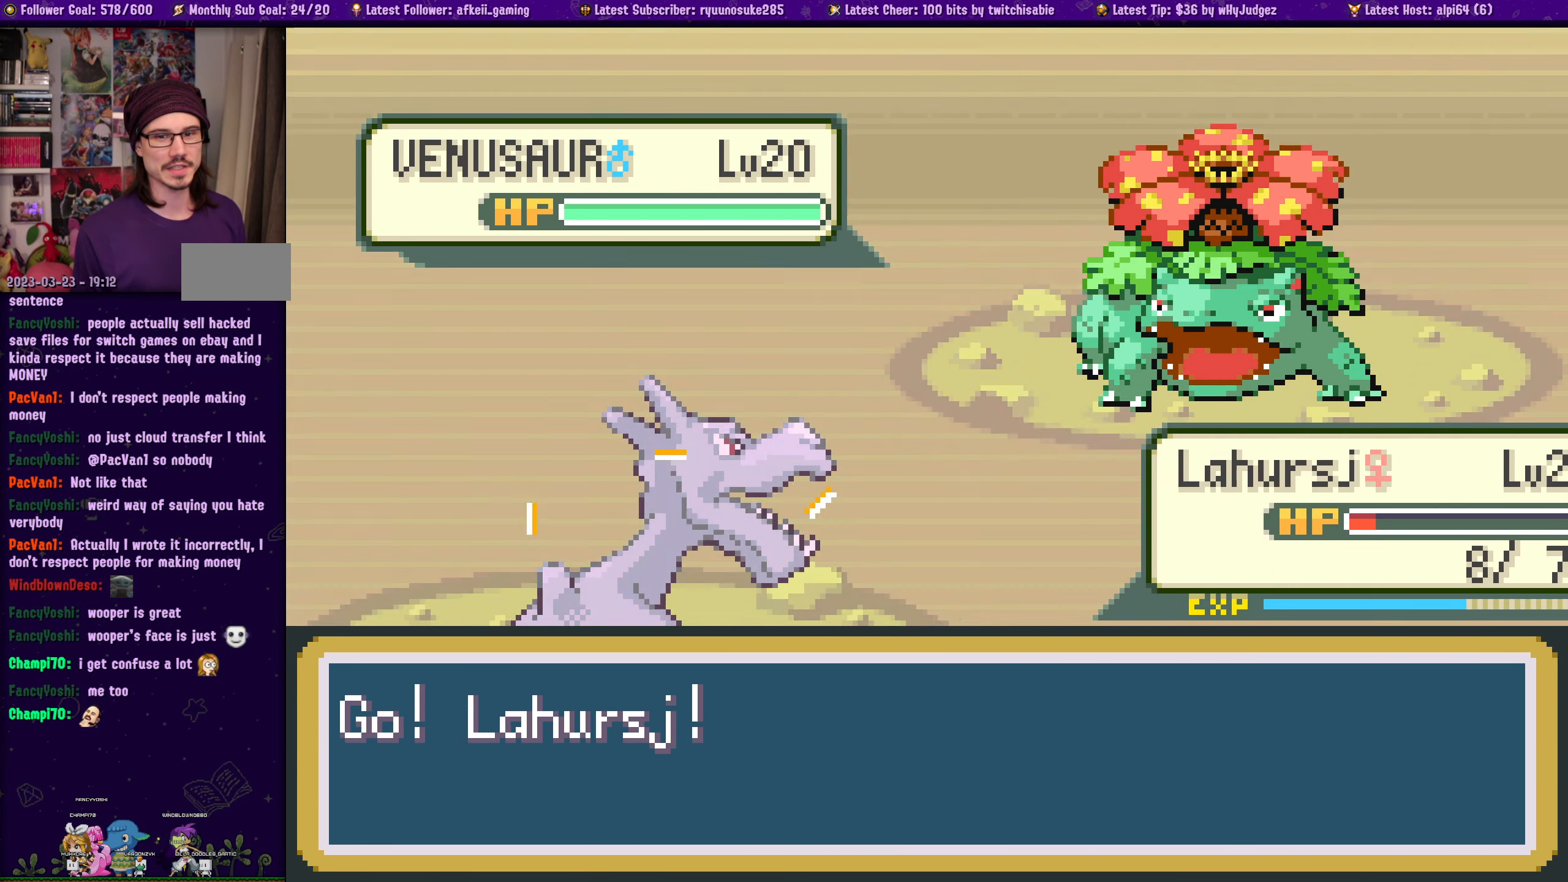
{"buttons": [], "left_stick": "center", "right_stick": "center", "events": []}
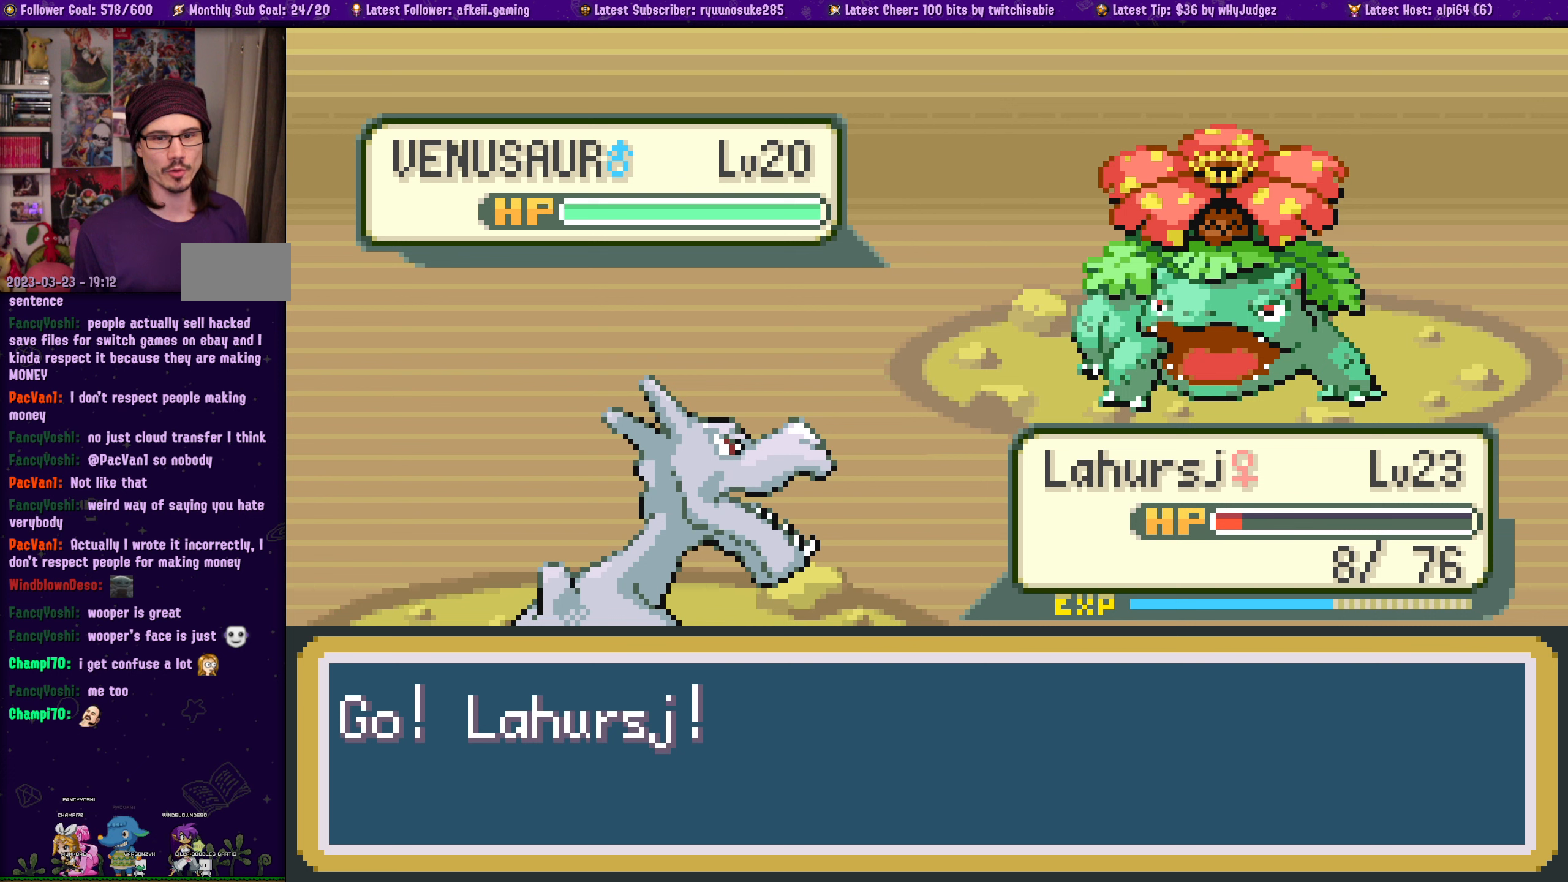
{"buttons": [], "left_stick": "center", "right_stick": "center", "events": []}
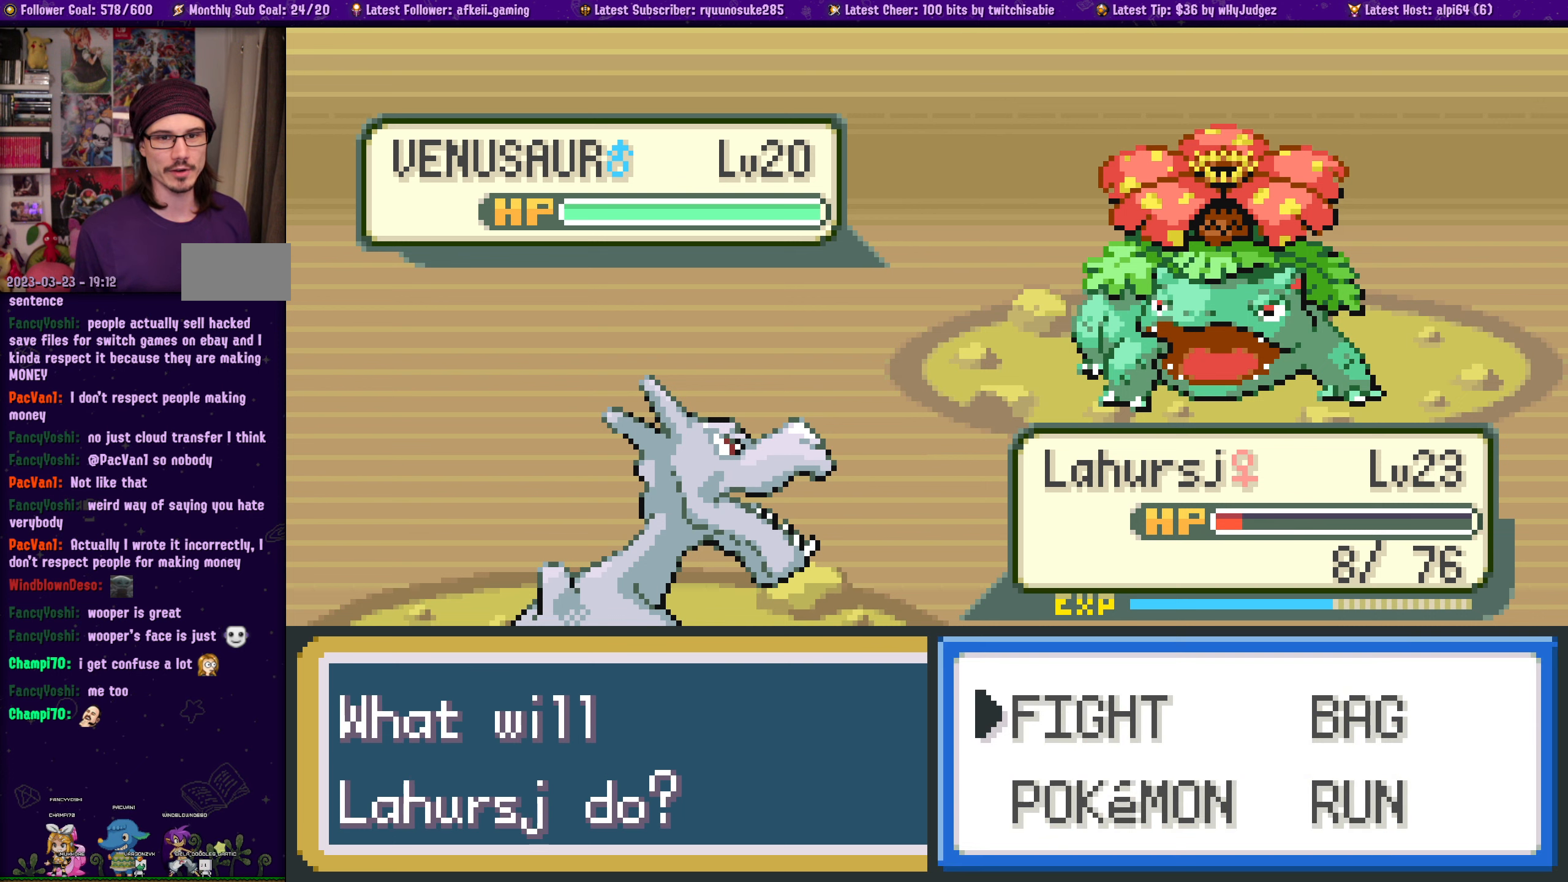
{"buttons": [], "left_stick": "center", "right_stick": "center", "events": []}
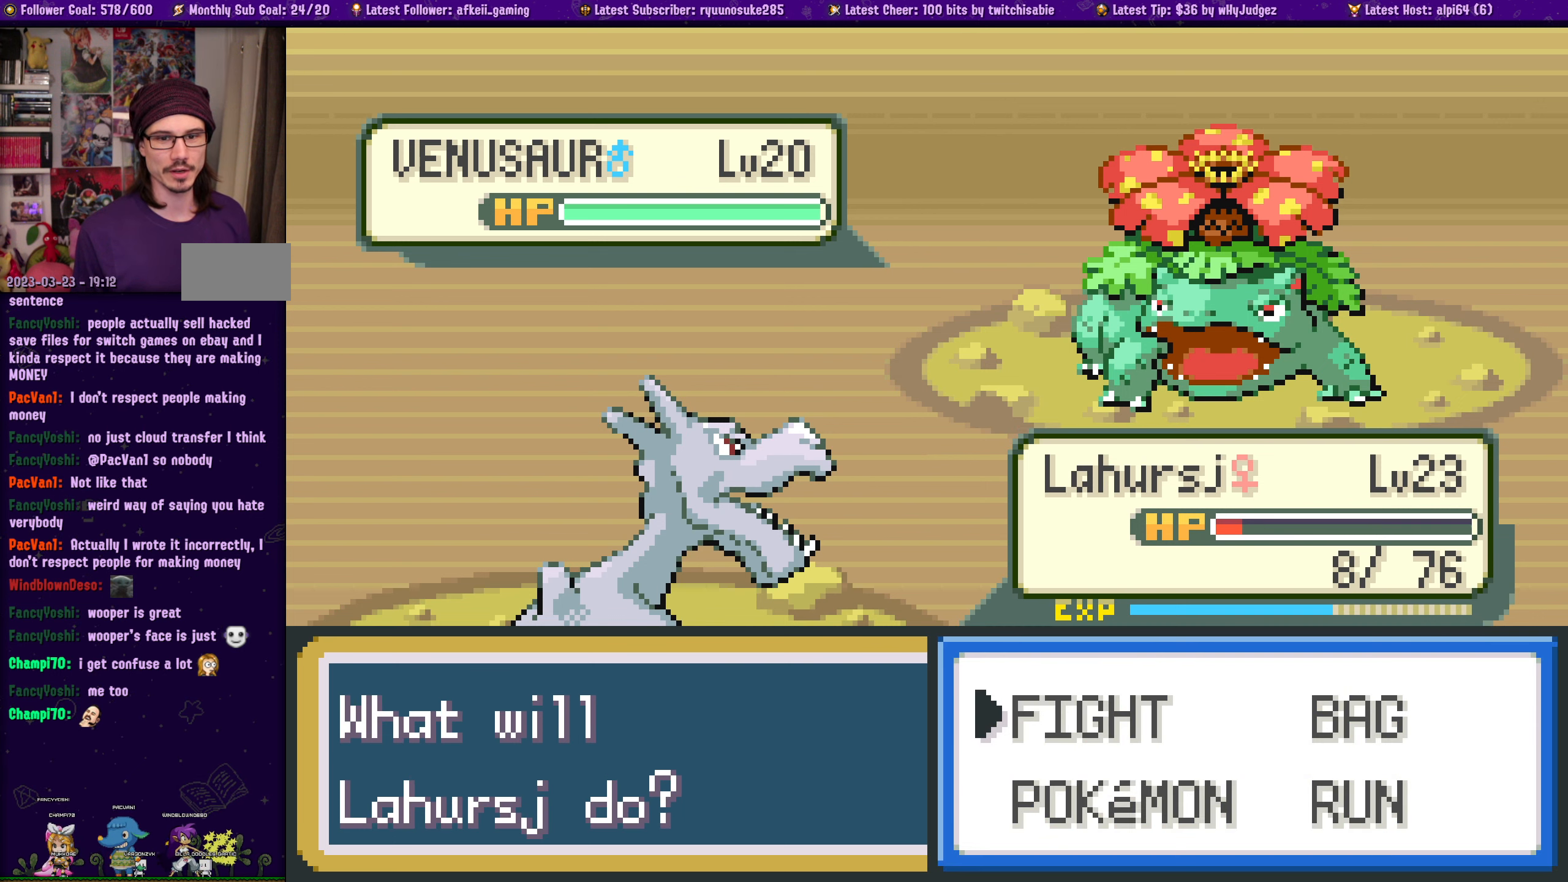
{"buttons": [], "left_stick": "center", "right_stick": "center", "events": [[16, "CROSS", "down"], [150, "CROSS", "up"]]}
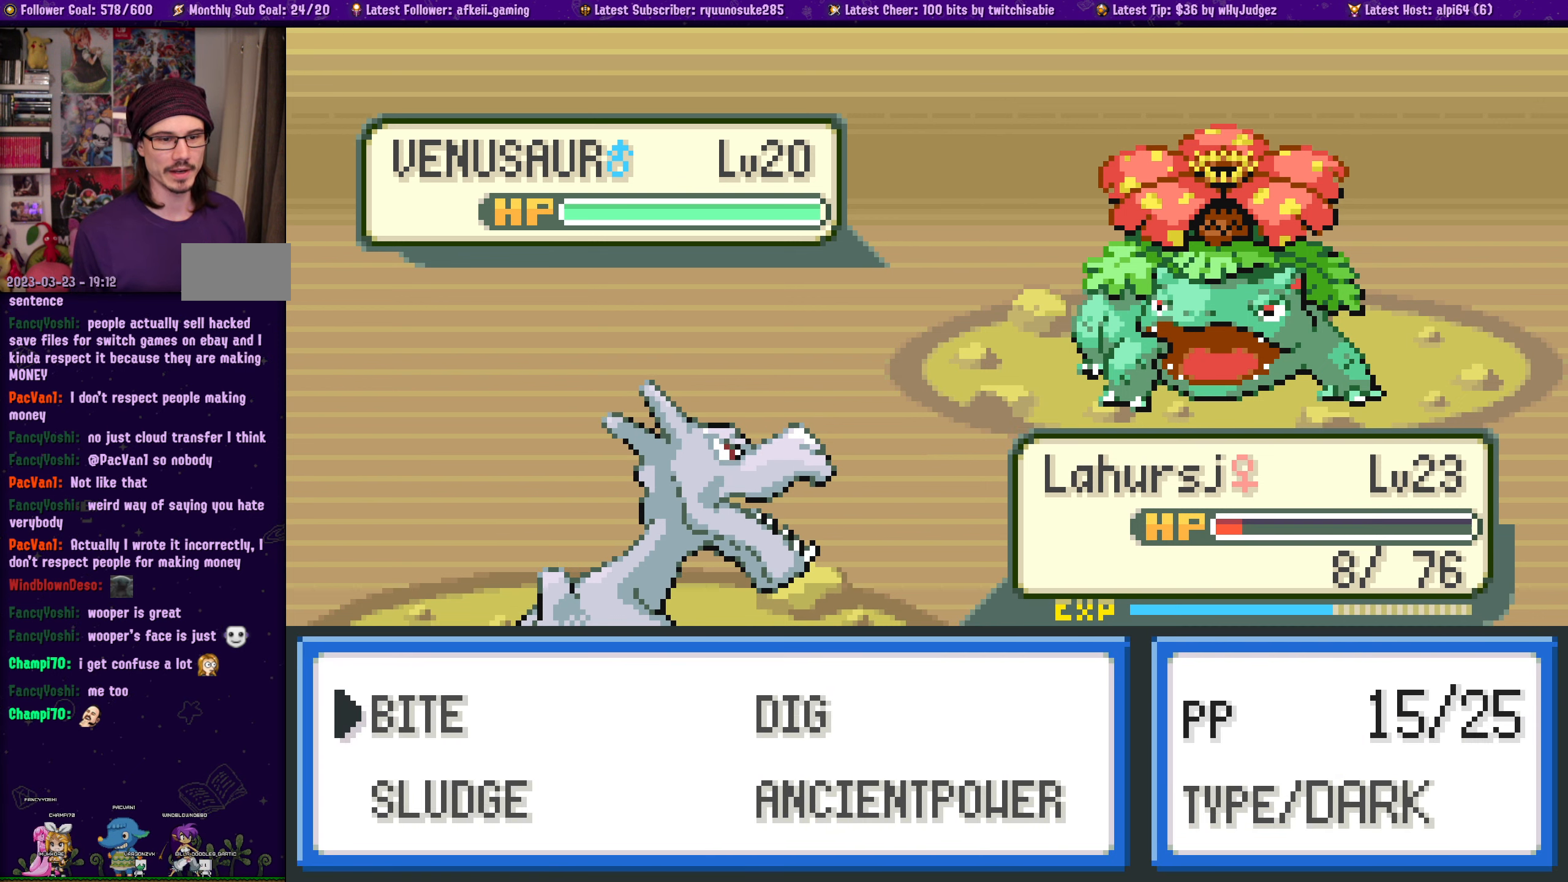
{"buttons": ["DPAD_DOWN"], "left_stick": "center", "right_stick": "center", "events": [[166, "DPAD_RIGHT", "down"], [266, "DPAD_RIGHT", "up"], [450, "DPAD_DOWN", "down"]]}
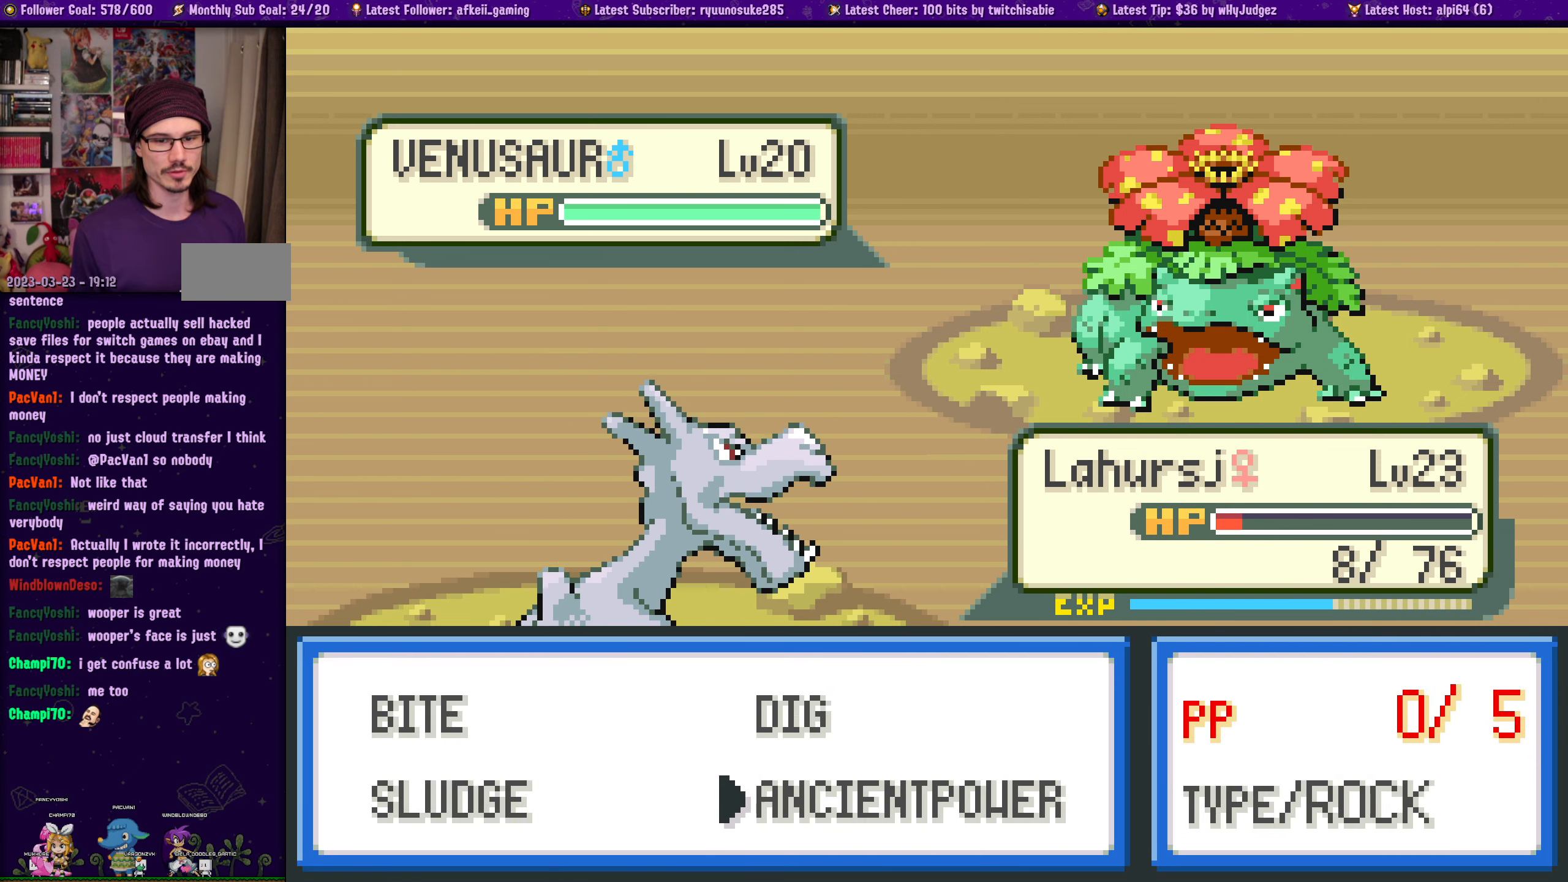
{"buttons": [], "left_stick": "center", "right_stick": "center", "events": [[50, "DPAD_DOWN", "up"], [216, "DPAD_UP", "down"], [366, "DPAD_UP", "up"]]}
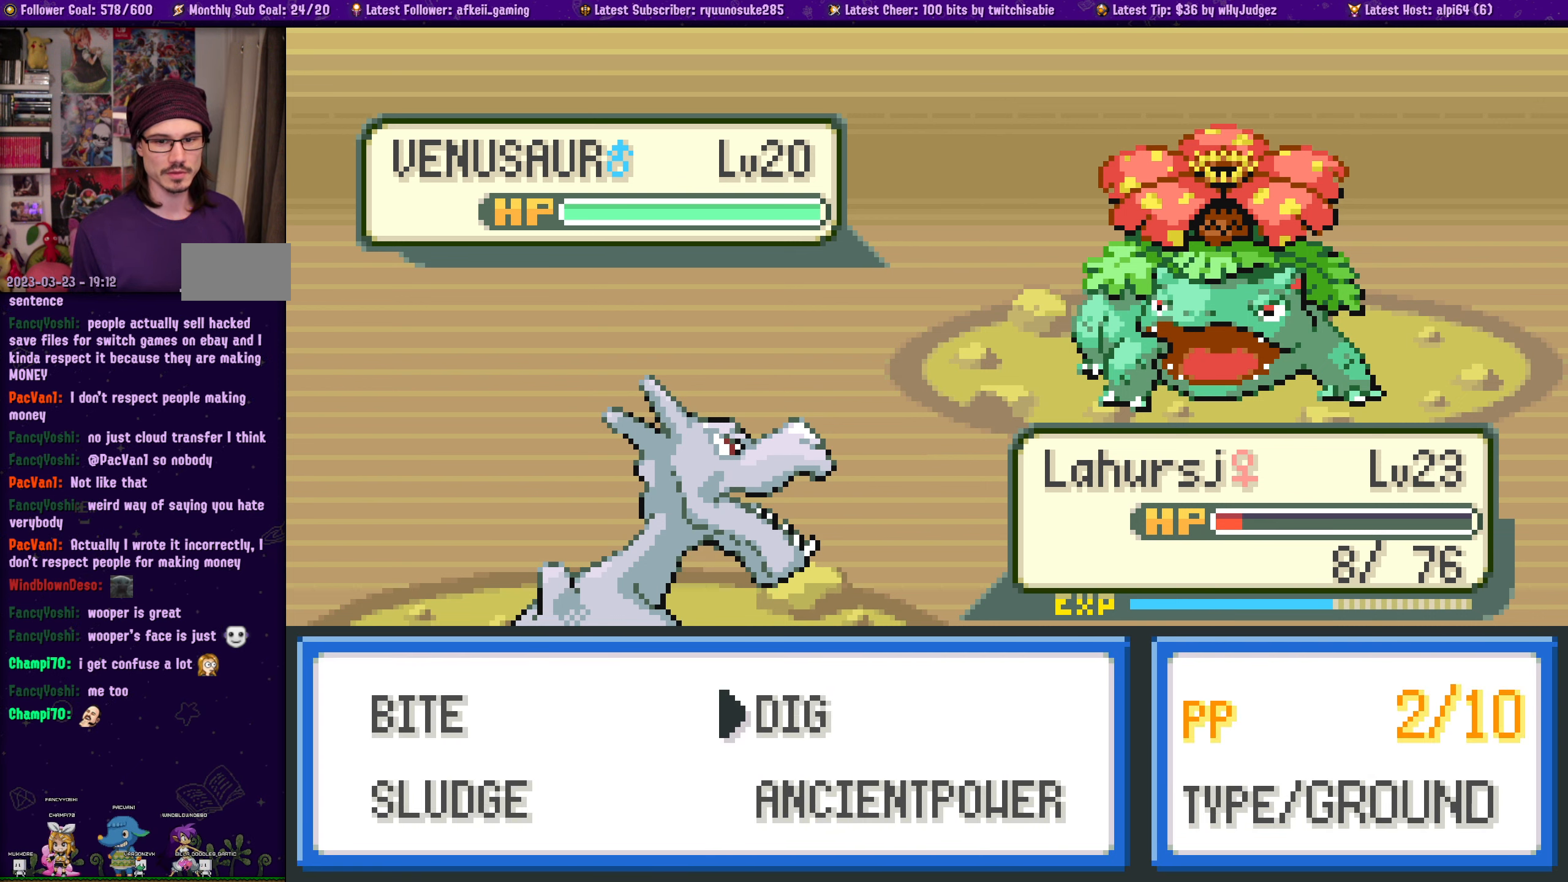
{"buttons": [], "left_stick": "center", "right_stick": "center", "events": []}
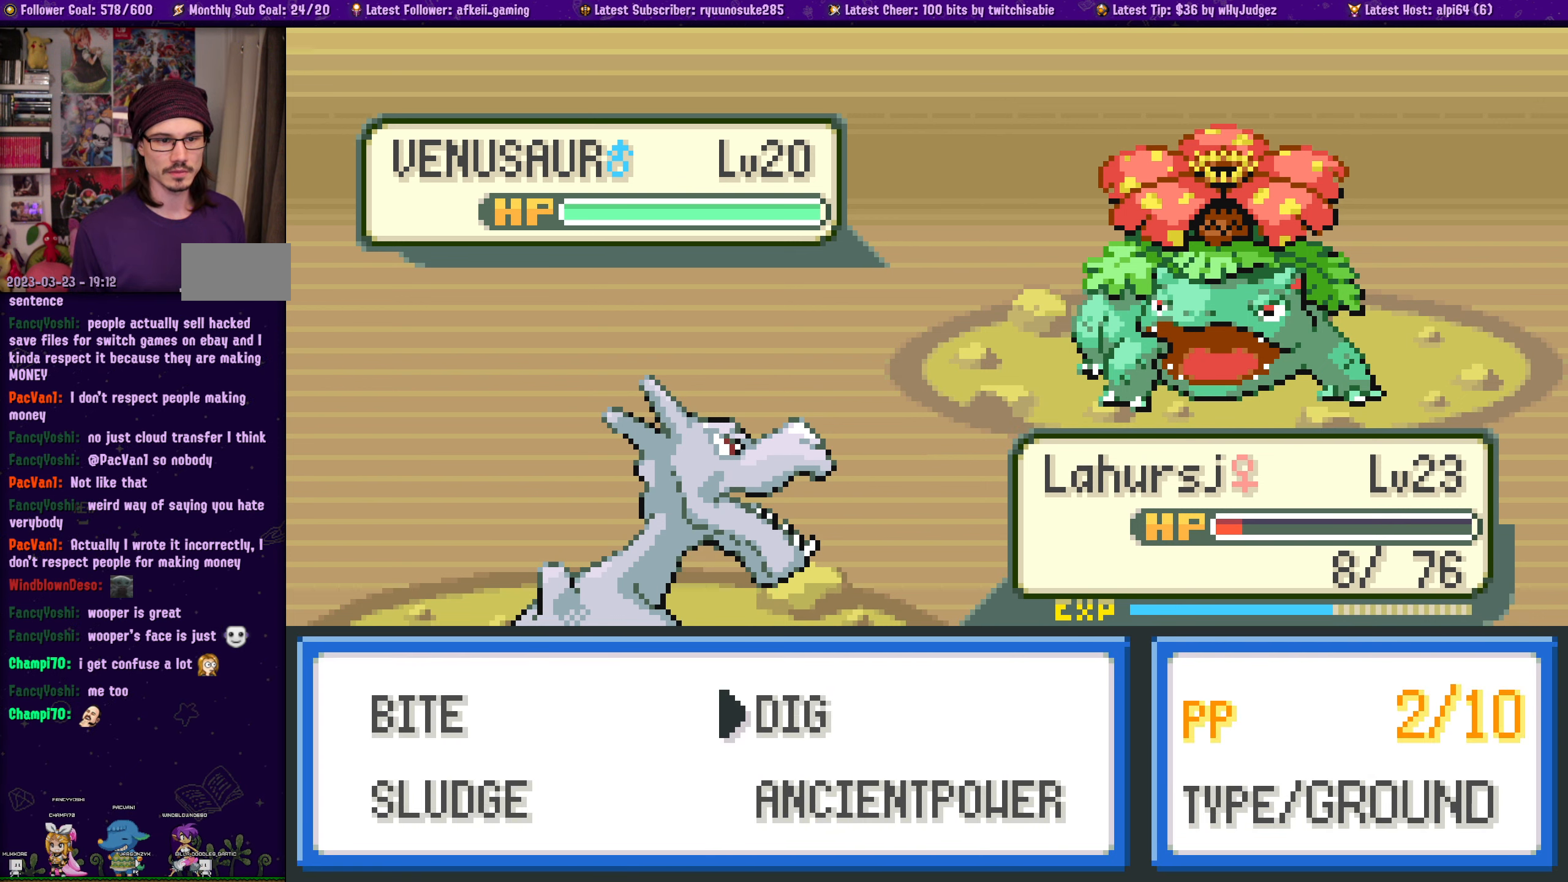
{"buttons": [], "left_stick": "center", "right_stick": "center", "events": [[116, "CROSS", "down"], [283, "CROSS", "up"]]}
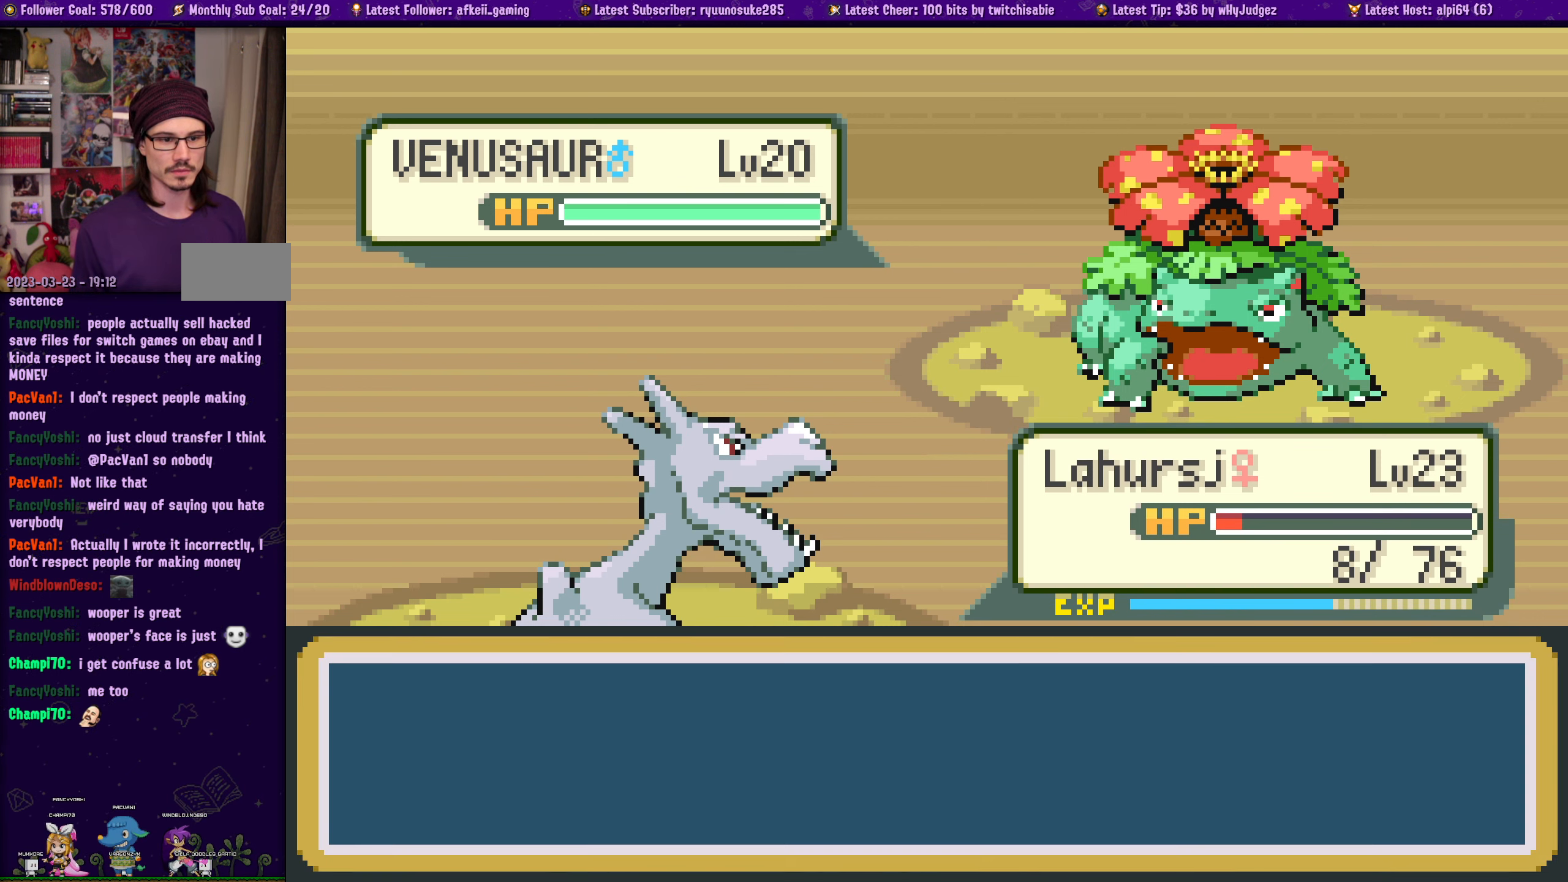
{"buttons": [], "left_stick": "center", "right_stick": "center", "events": []}
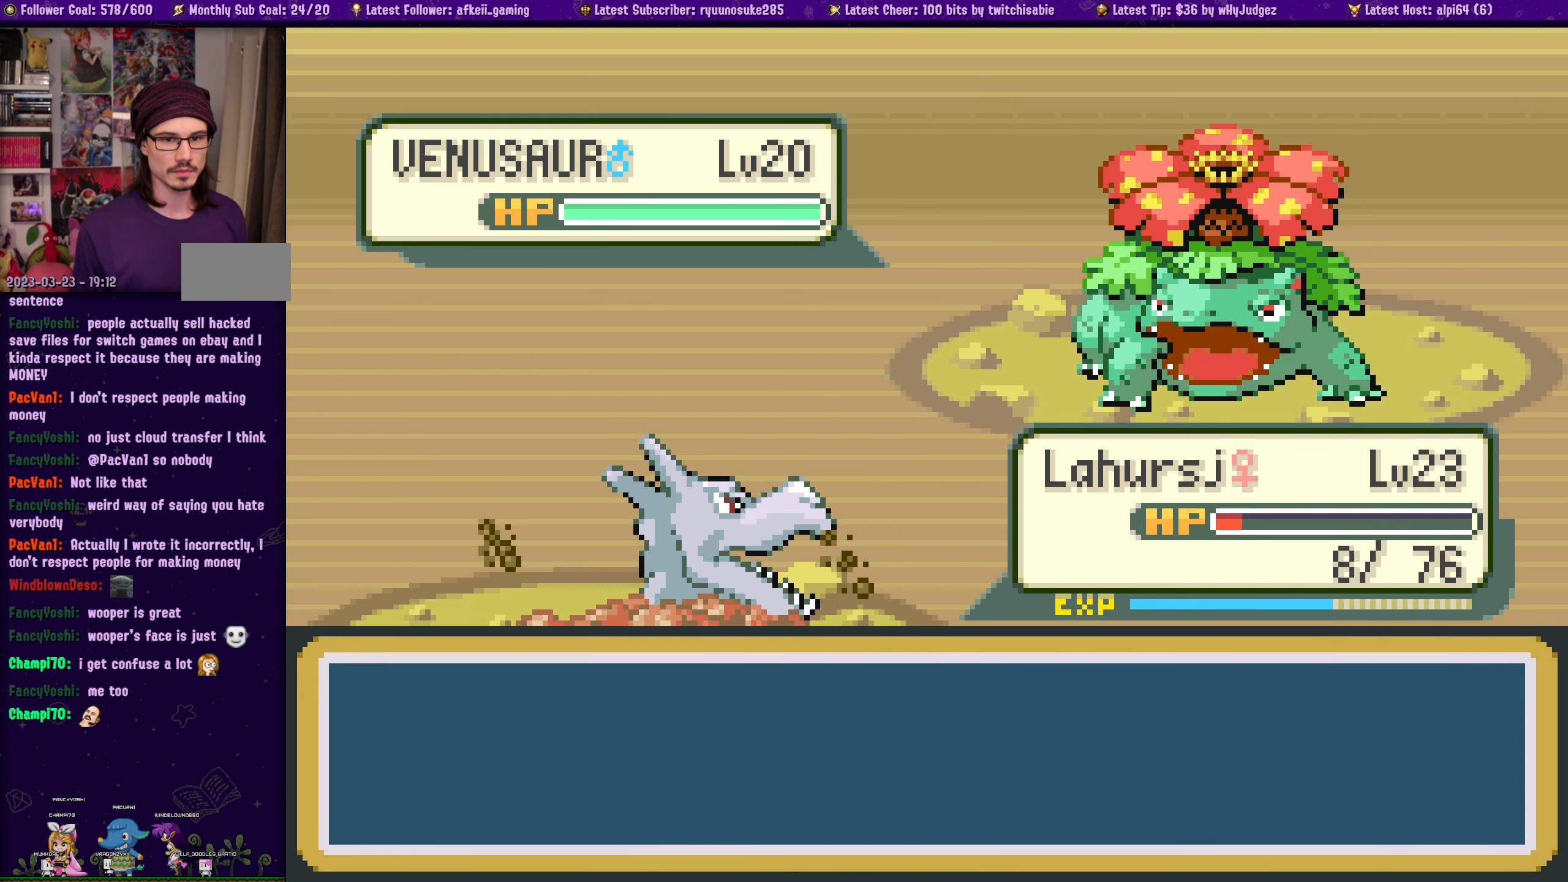
{"buttons": [], "left_stick": "center", "right_stick": "center", "events": []}
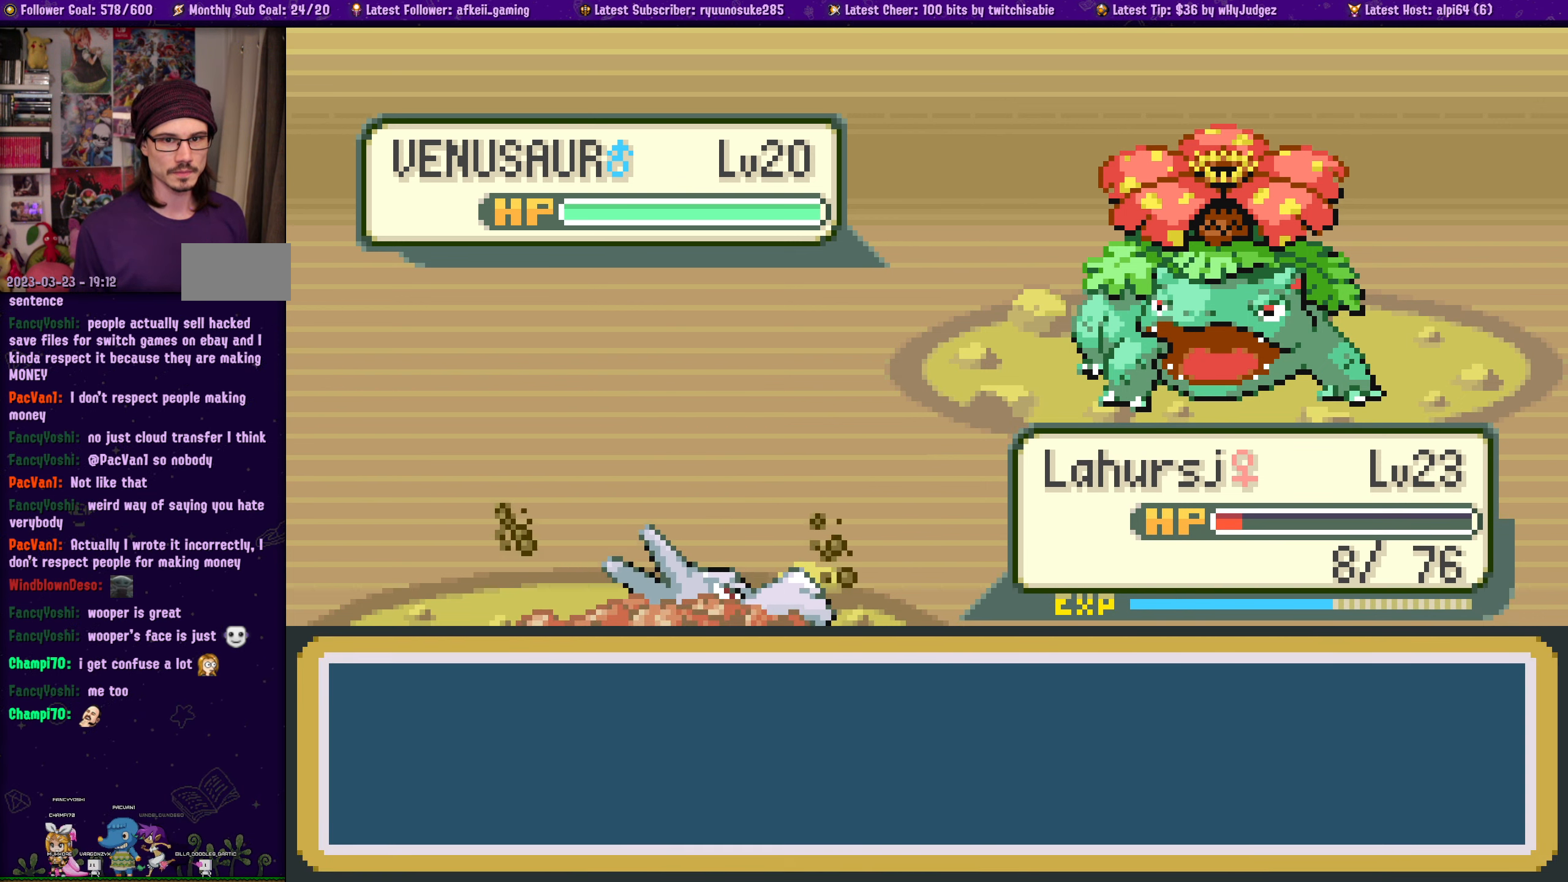
{"buttons": [], "left_stick": "center", "right_stick": "center", "events": []}
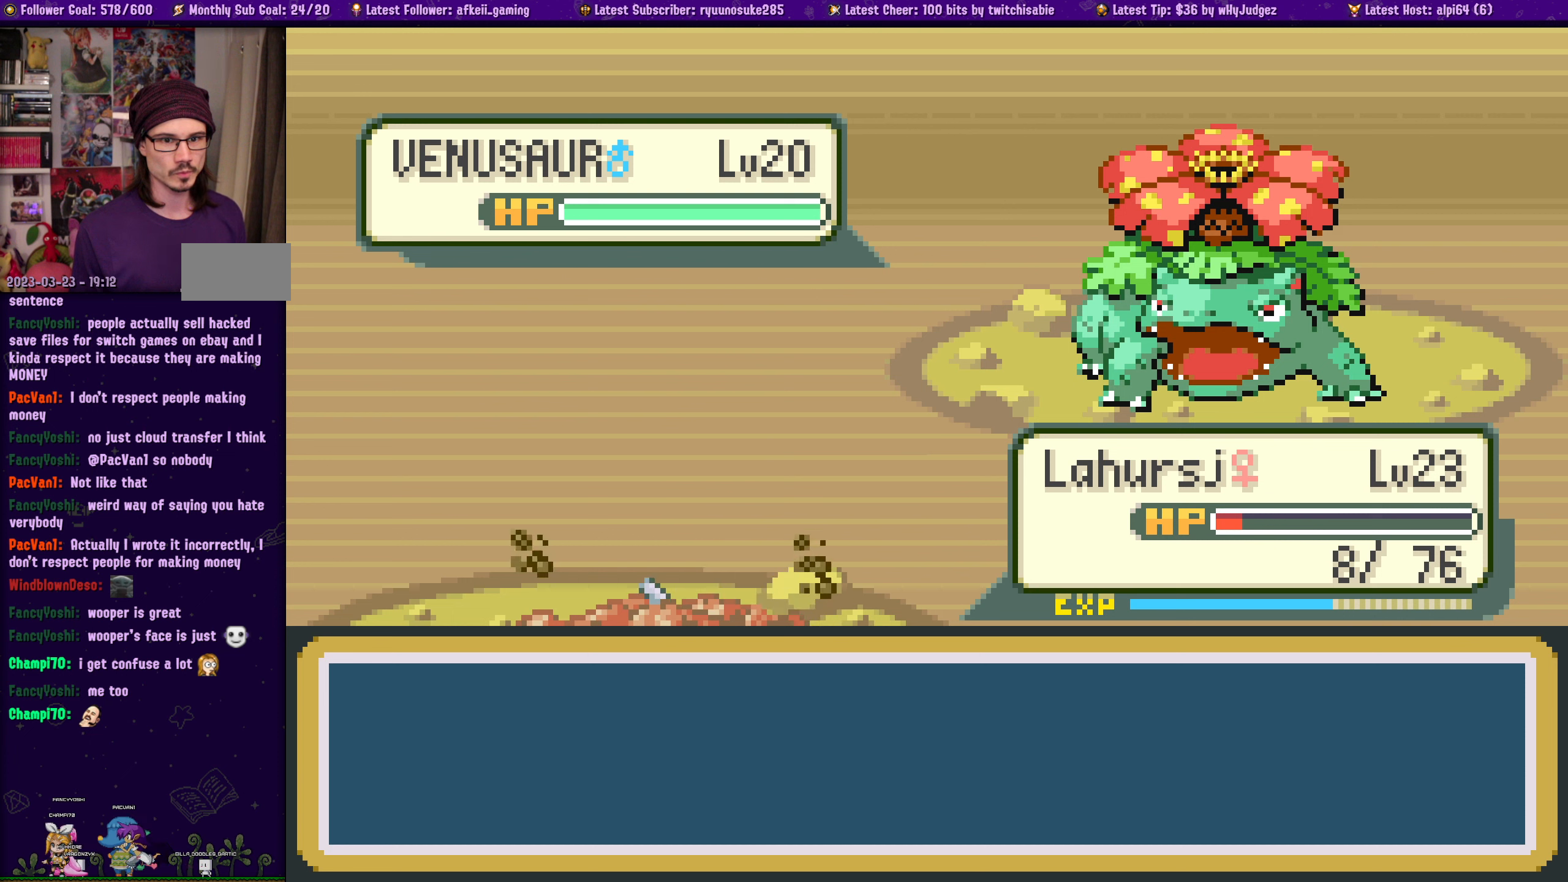
{"buttons": [], "left_stick": "center", "right_stick": "center", "events": []}
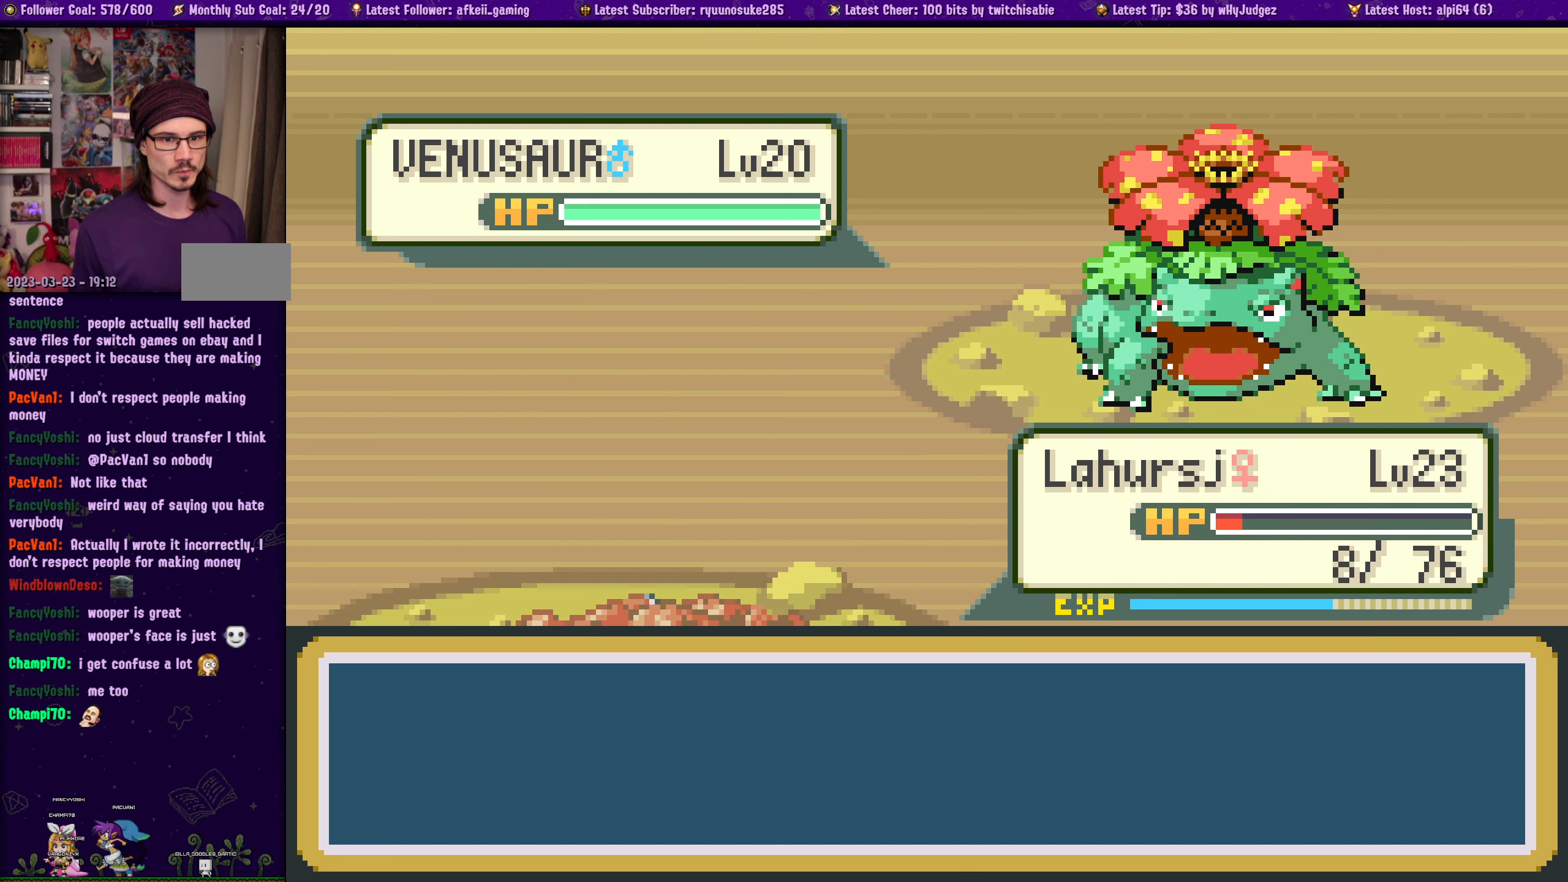
{"buttons": [], "left_stick": "center", "right_stick": "center", "events": []}
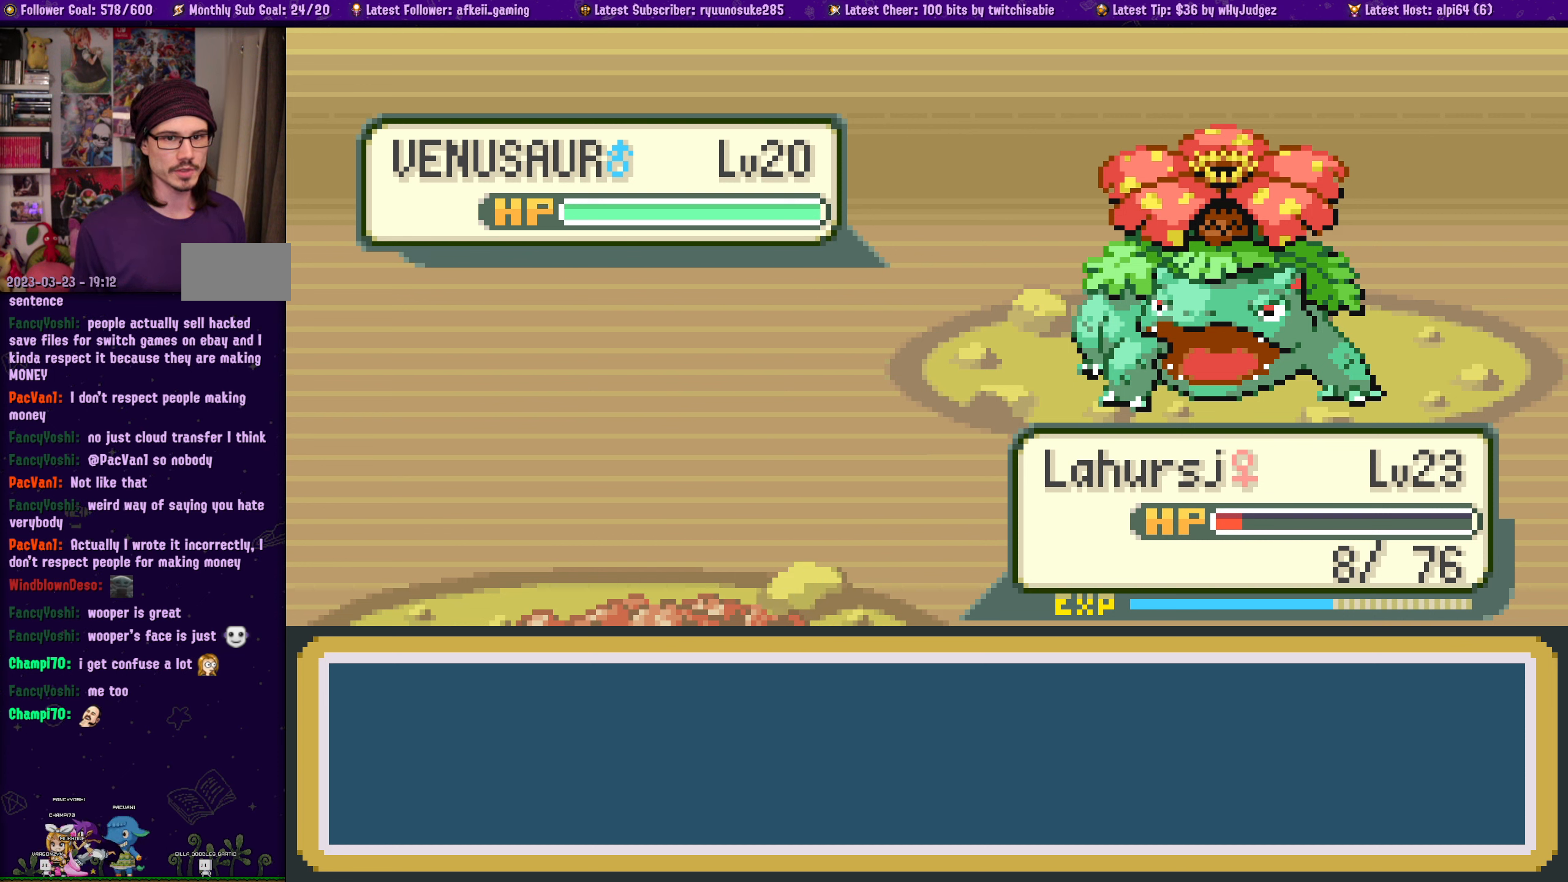
{"buttons": [], "left_stick": "center", "right_stick": "center", "events": []}
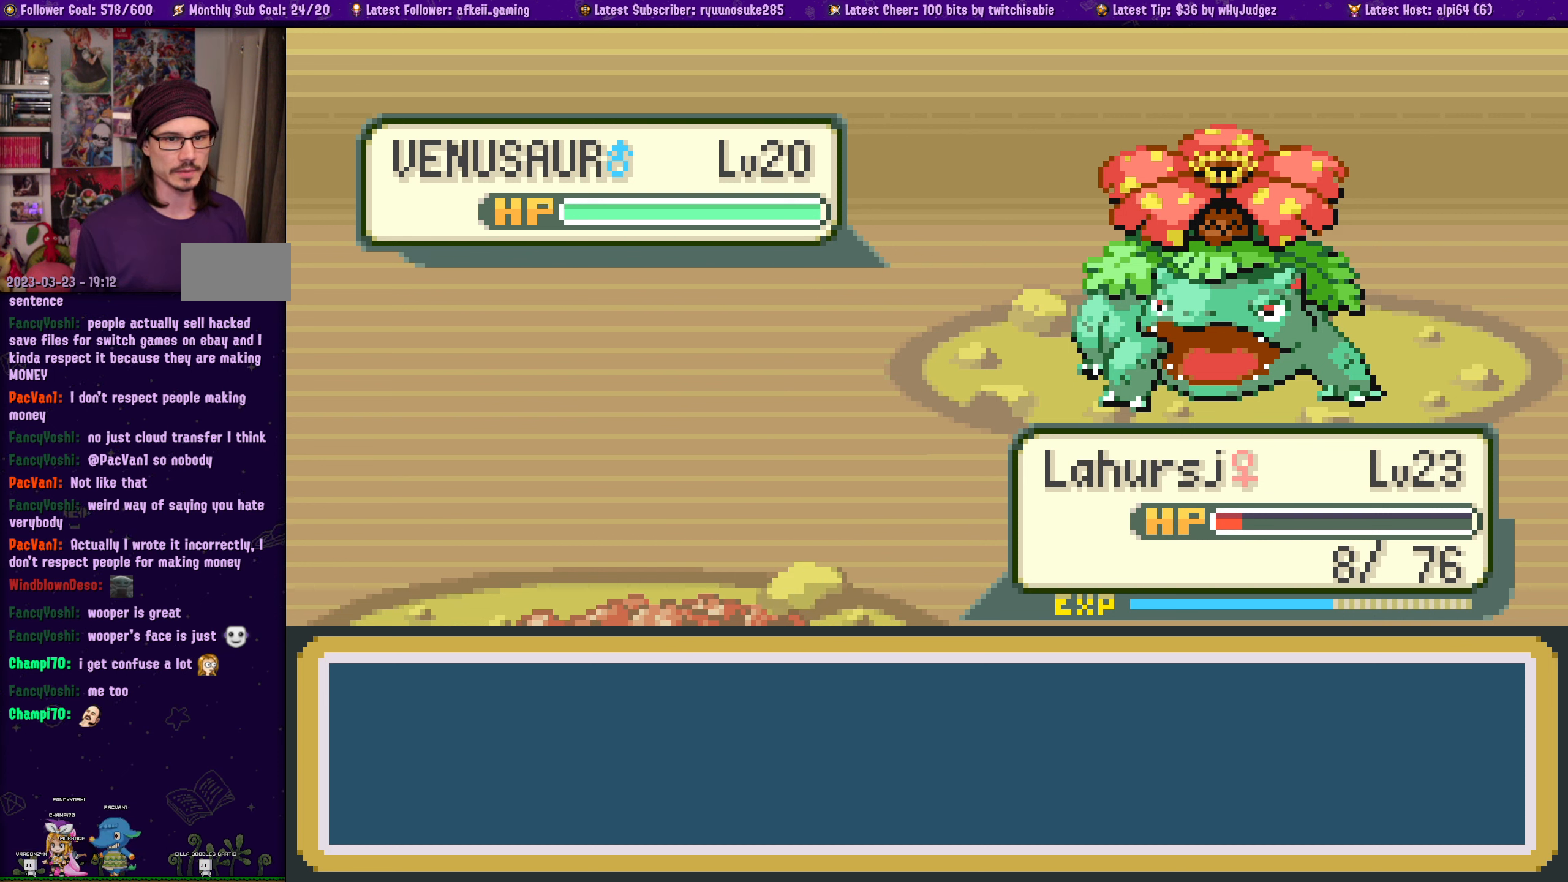
{"buttons": [], "left_stick": "center", "right_stick": "center", "events": []}
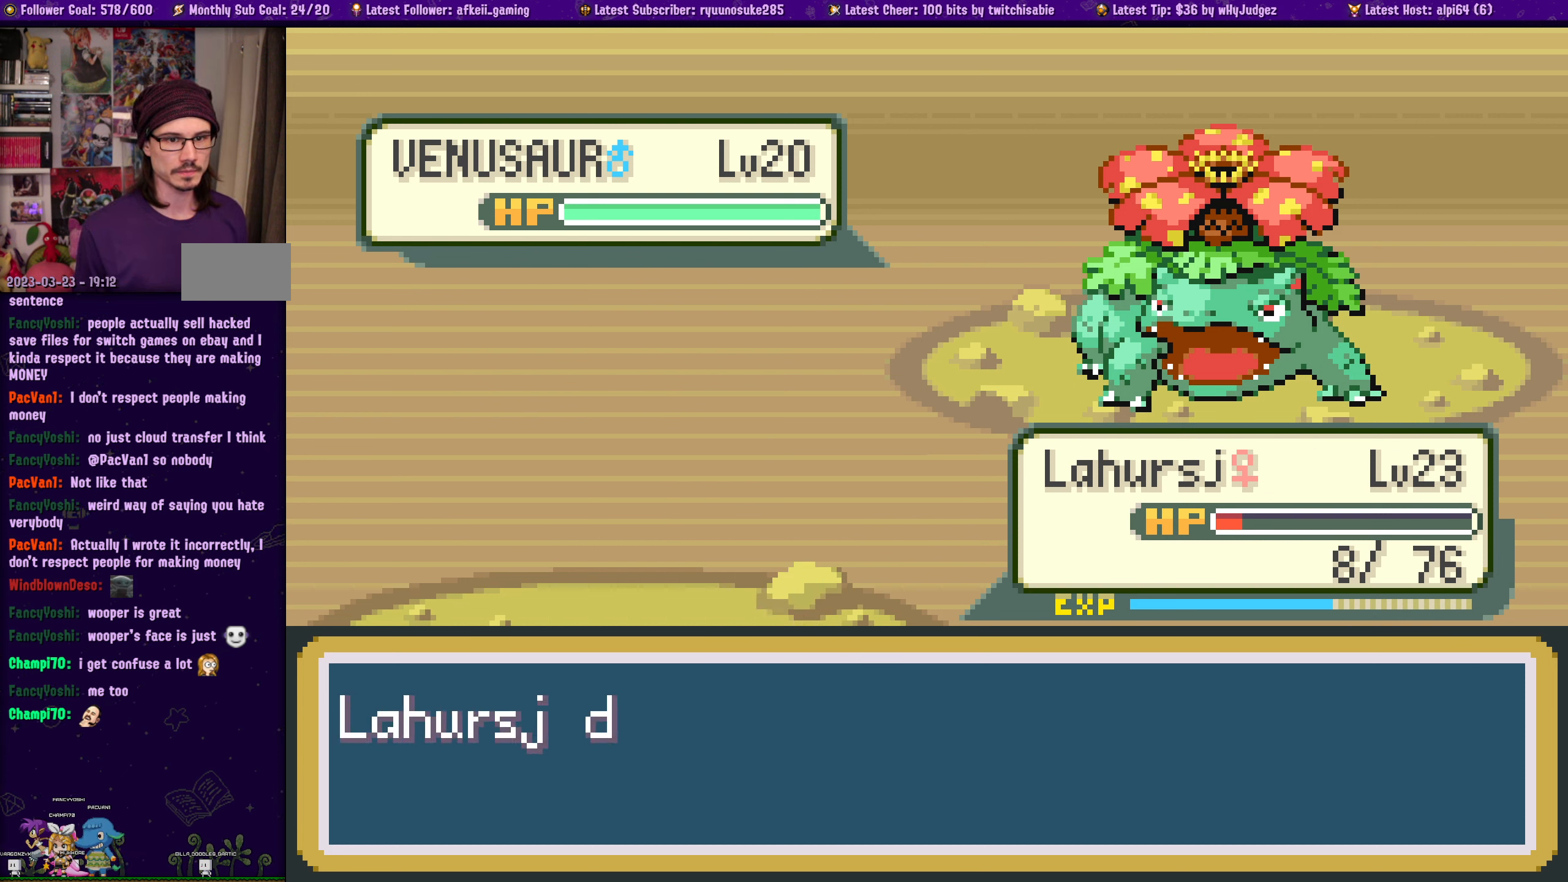
{"buttons": ["CROSS"], "left_stick": "center", "right_stick": "center", "events": [[483, "CROSS", "down"]]}
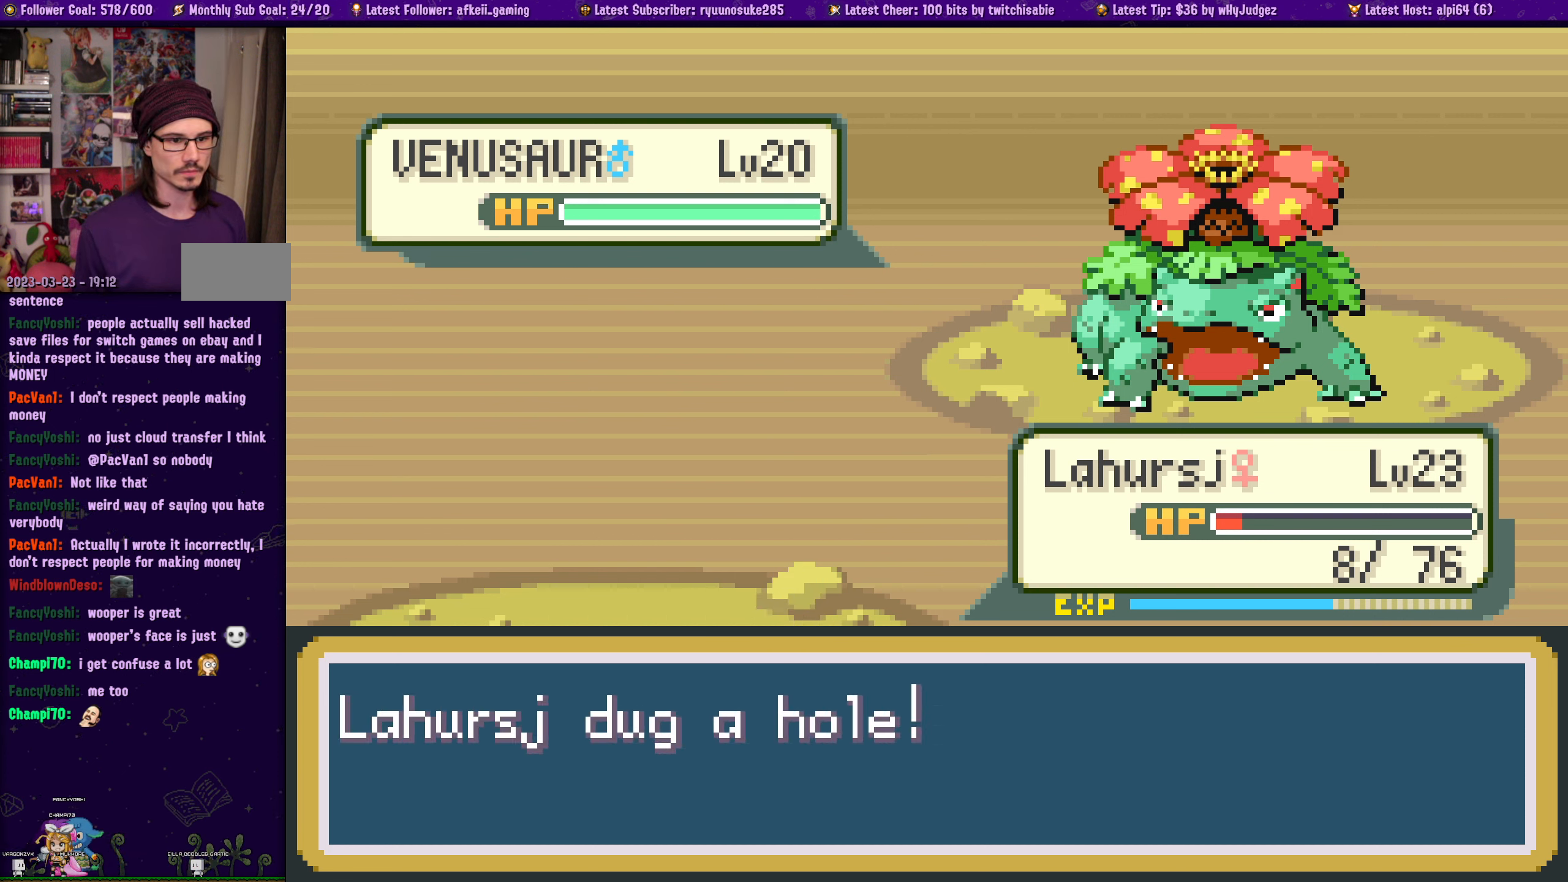
{"buttons": ["CROSS"], "left_stick": "center", "right_stick": "center", "events": [[150, "CROSS", "up"], [250, "CROSS", "down"], [417, "CROSS", "up"], [500, "CROSS", "down"]]}
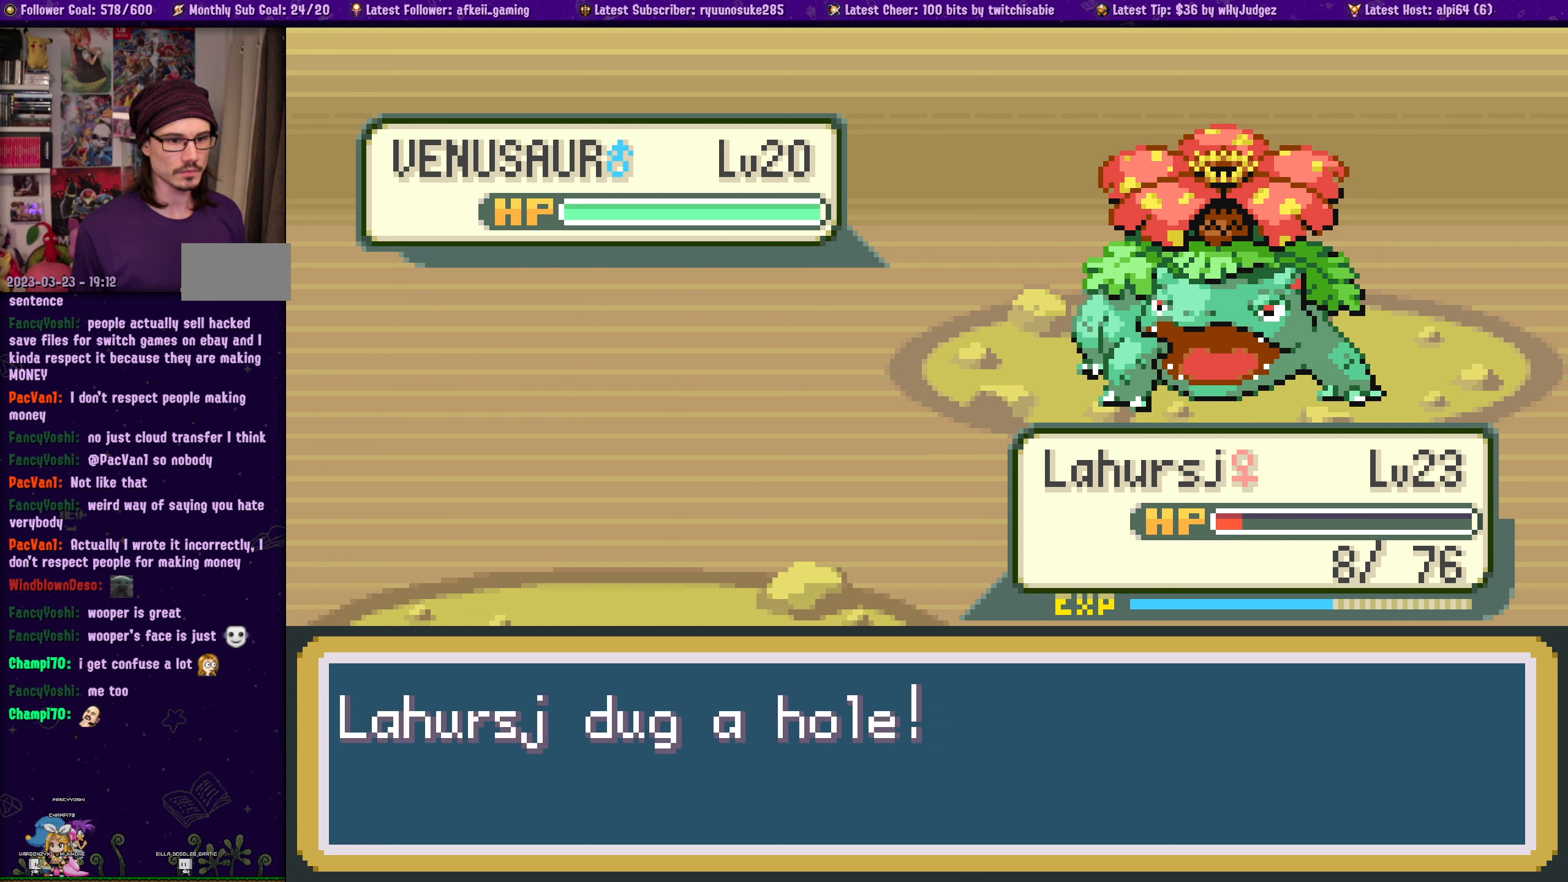
{"buttons": ["CROSS"], "left_stick": "center", "right_stick": "center", "events": [[133, "CROSS", "up"], [467, "CROSS", "down"]]}
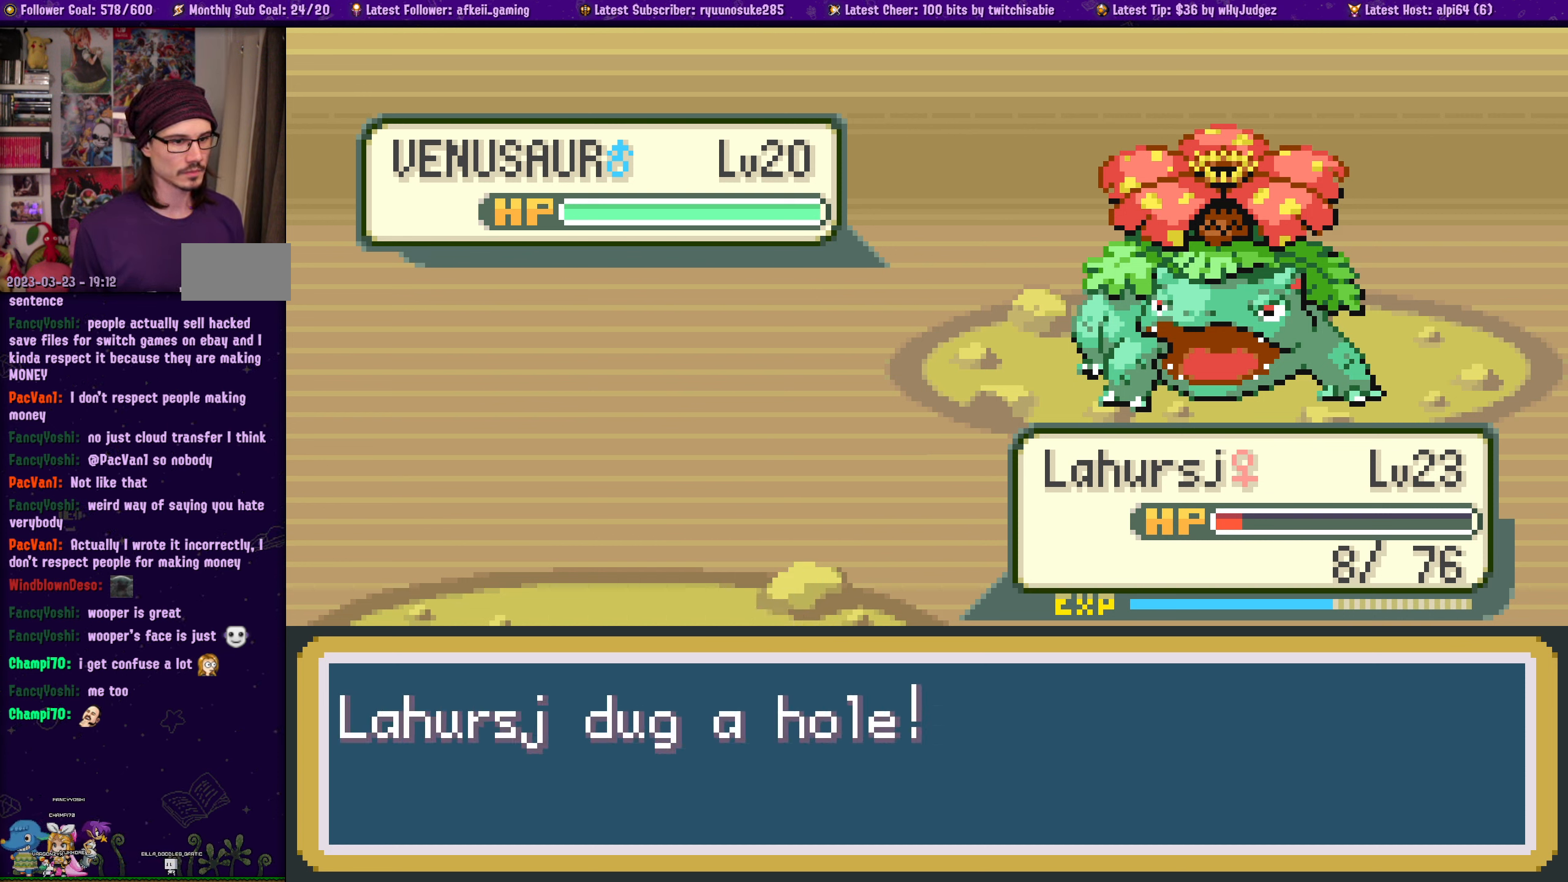
{"buttons": [], "left_stick": "center", "right_stick": "center", "events": [[100, "CROSS", "up"]]}
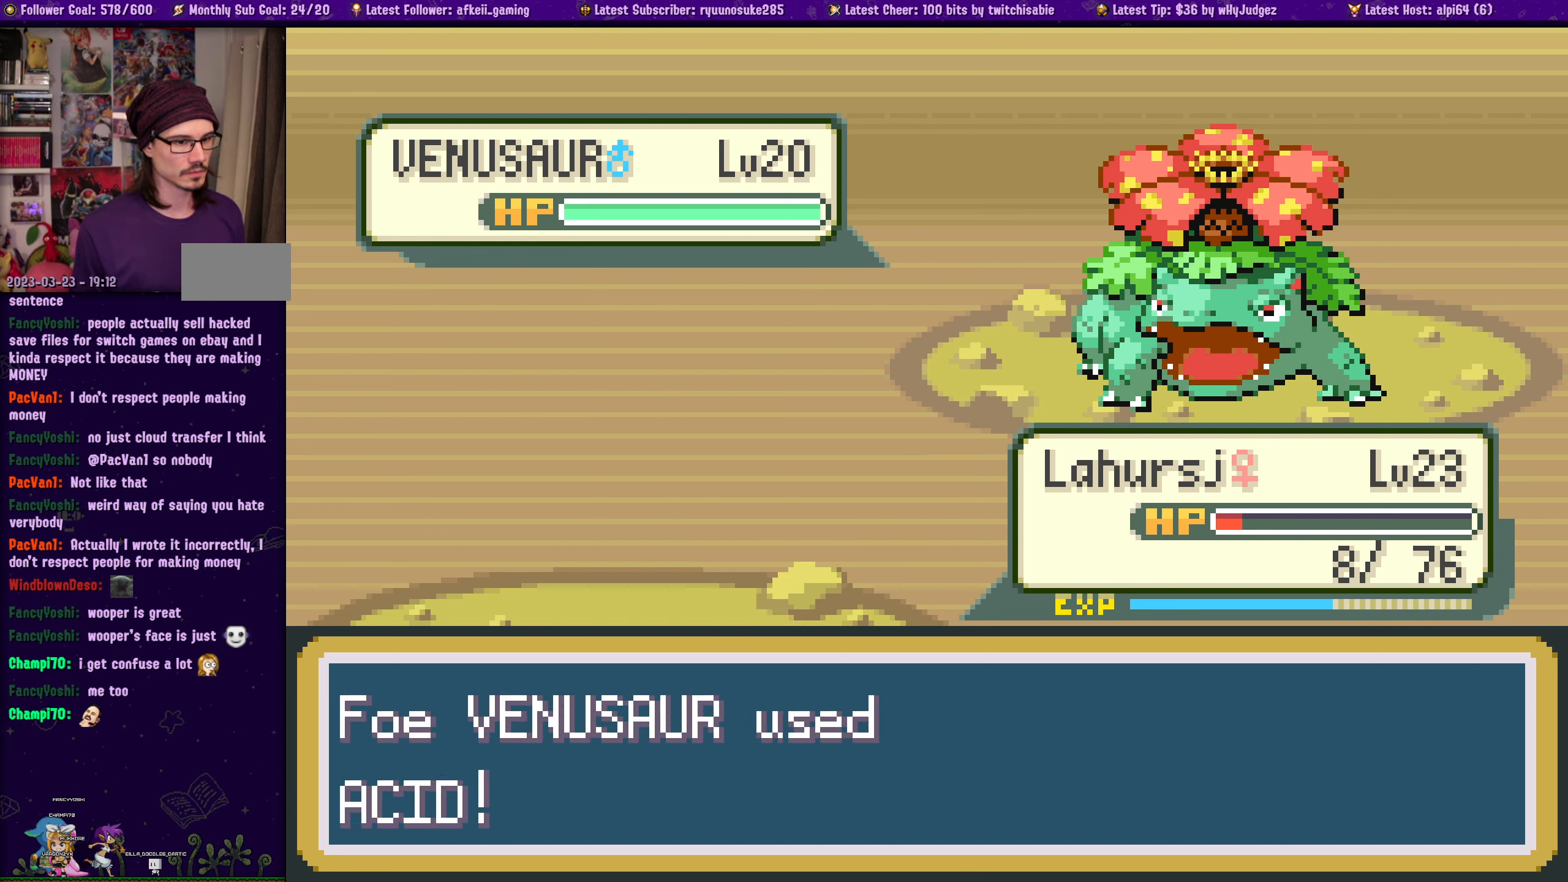
{"buttons": ["CROSS"], "left_stick": "center", "right_stick": "center", "events": [[350, "CROSS", "down"]]}
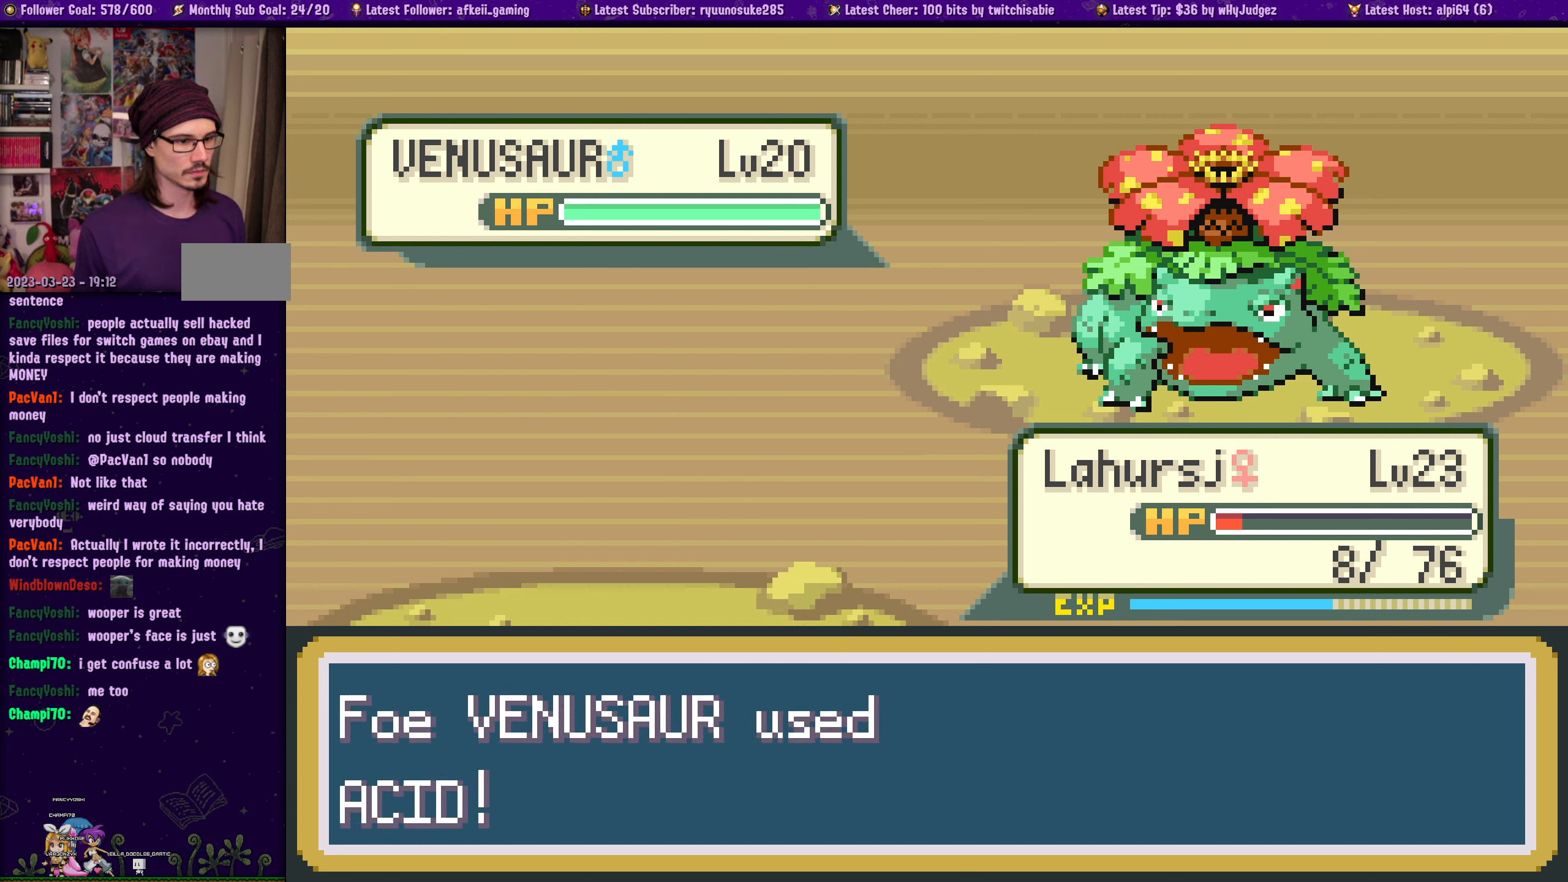
{"buttons": [], "left_stick": "center", "right_stick": "center", "events": [[17, "CROSS", "up"], [350, "CROSS", "down"], [500, "CROSS", "up"]]}
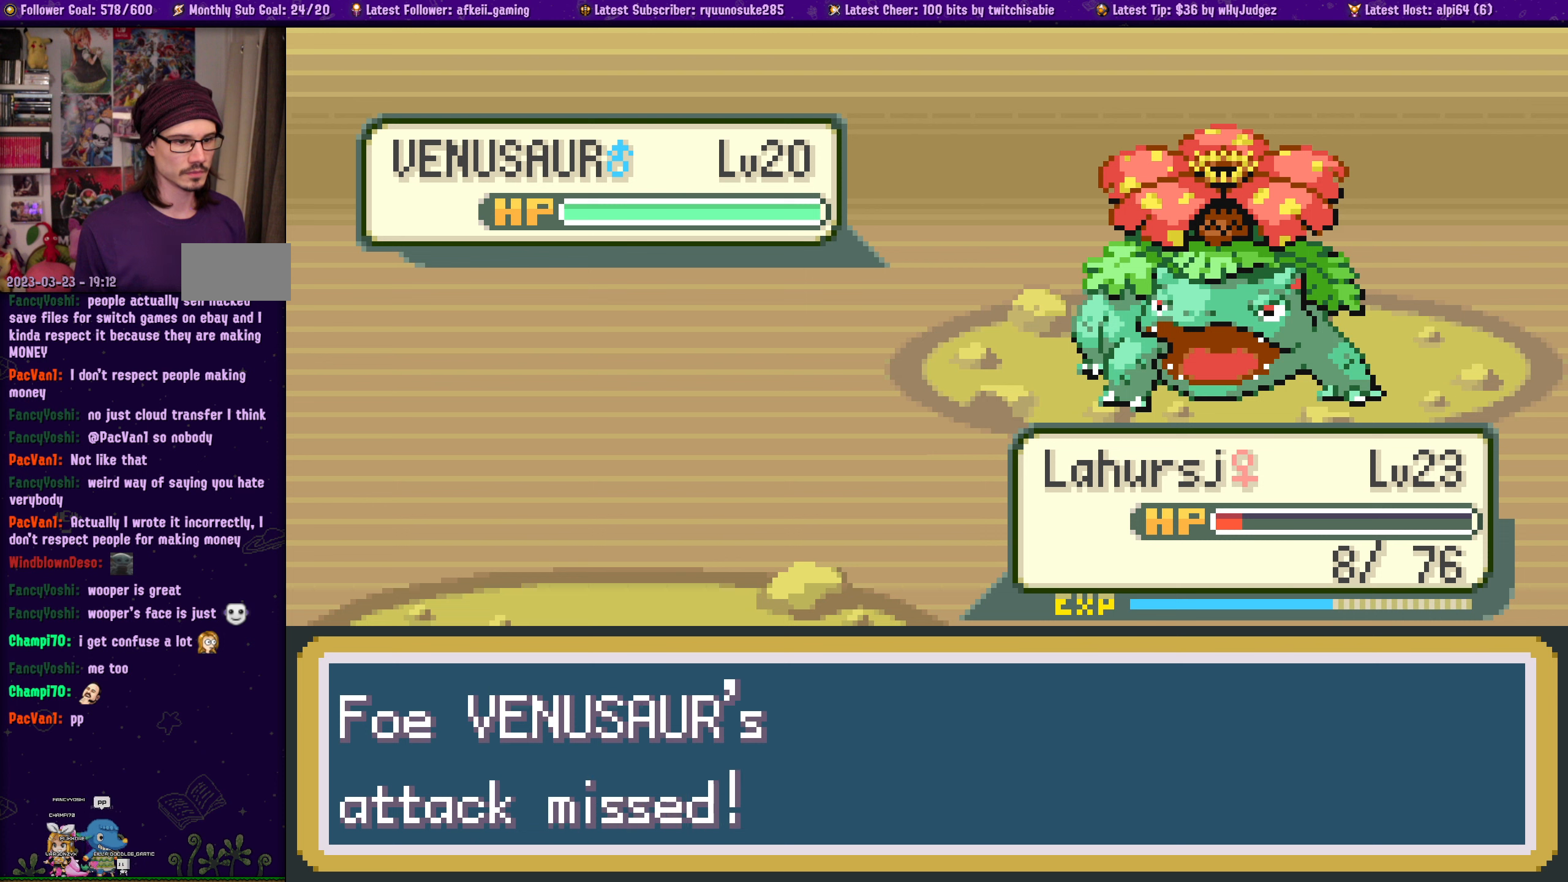
{"buttons": ["CROSS"], "left_stick": "center", "right_stick": "center", "events": [[167, "CROSS", "down"], [334, "CROSS", "up"], [467, "CROSS", "down"]]}
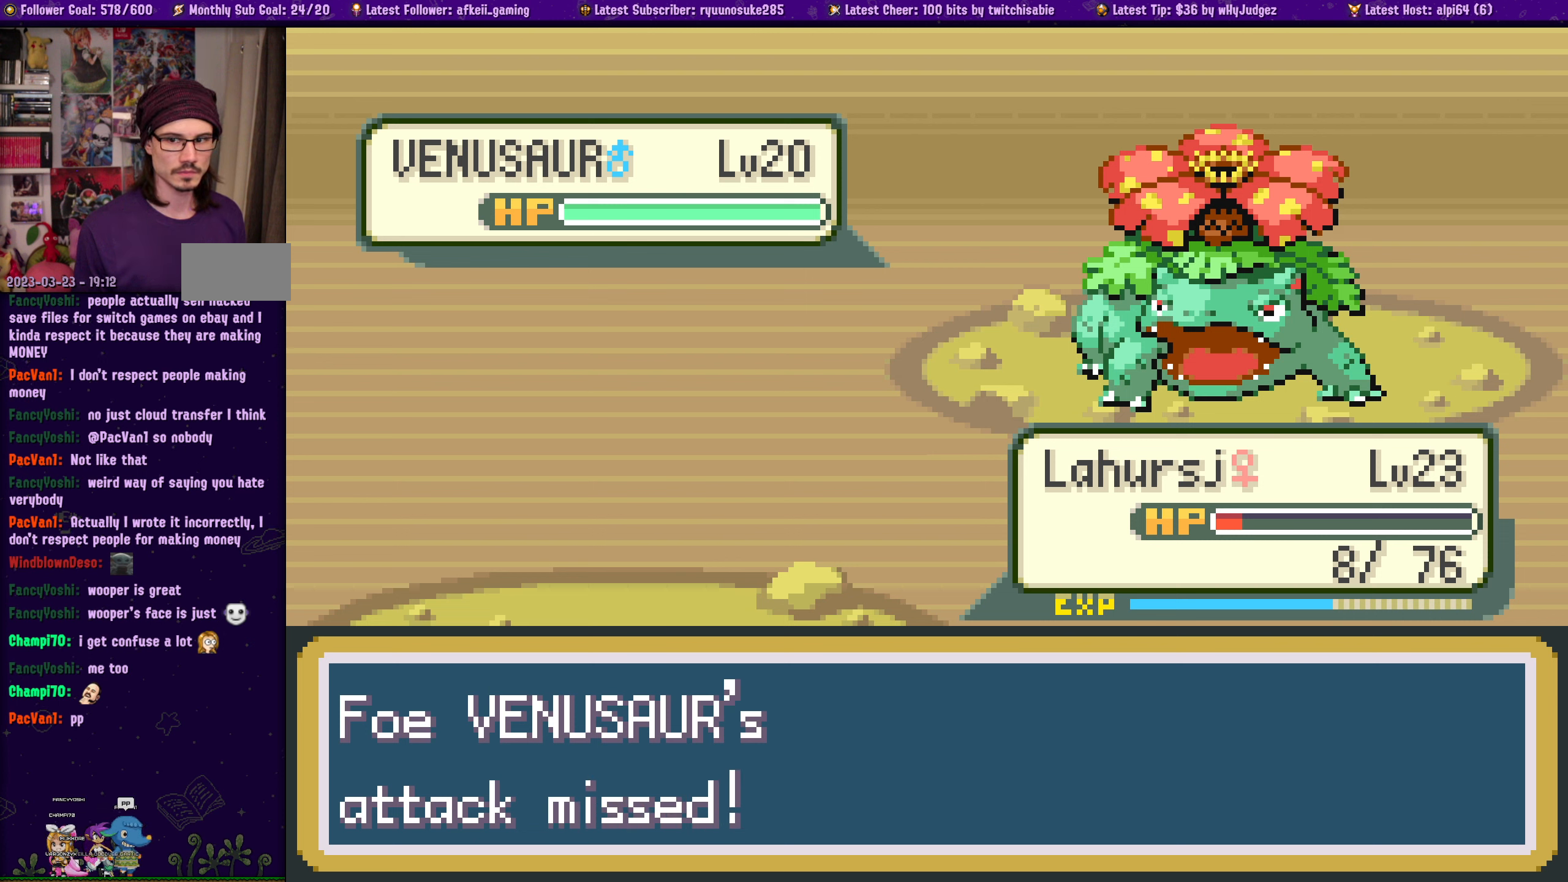
{"buttons": [], "left_stick": "center", "right_stick": "center", "events": [[117, "CROSS", "up"], [250, "CROSS", "down"], [384, "CROSS", "up"]]}
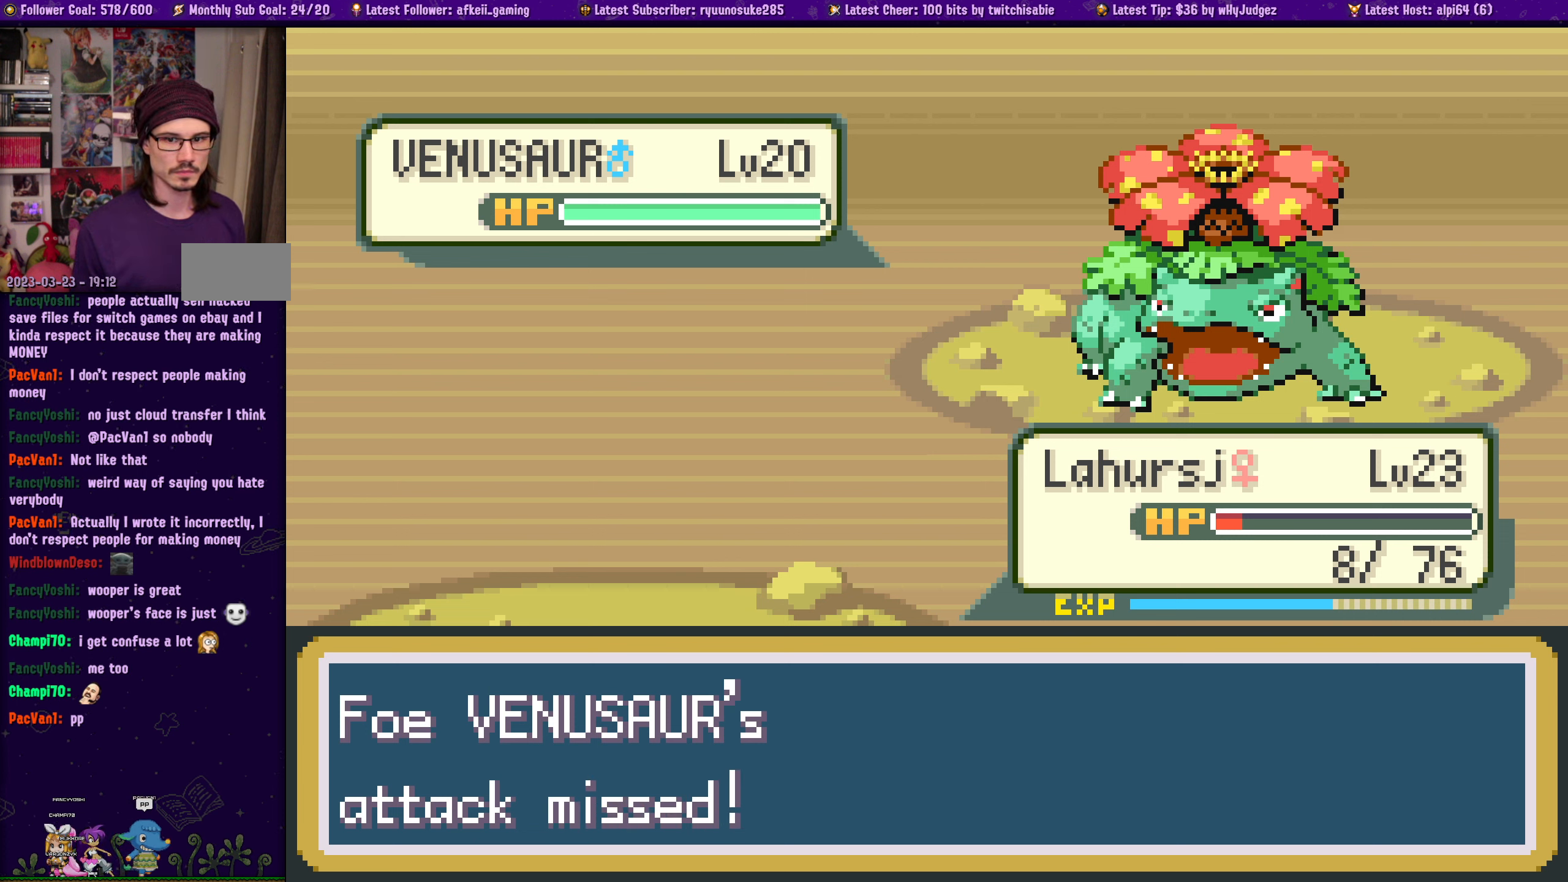
{"buttons": [], "left_stick": "center", "right_stick": "center", "events": [[17, "CROSS", "down"], [167, "CROSS", "up"], [267, "CROSS", "down"], [400, "CROSS", "up"]]}
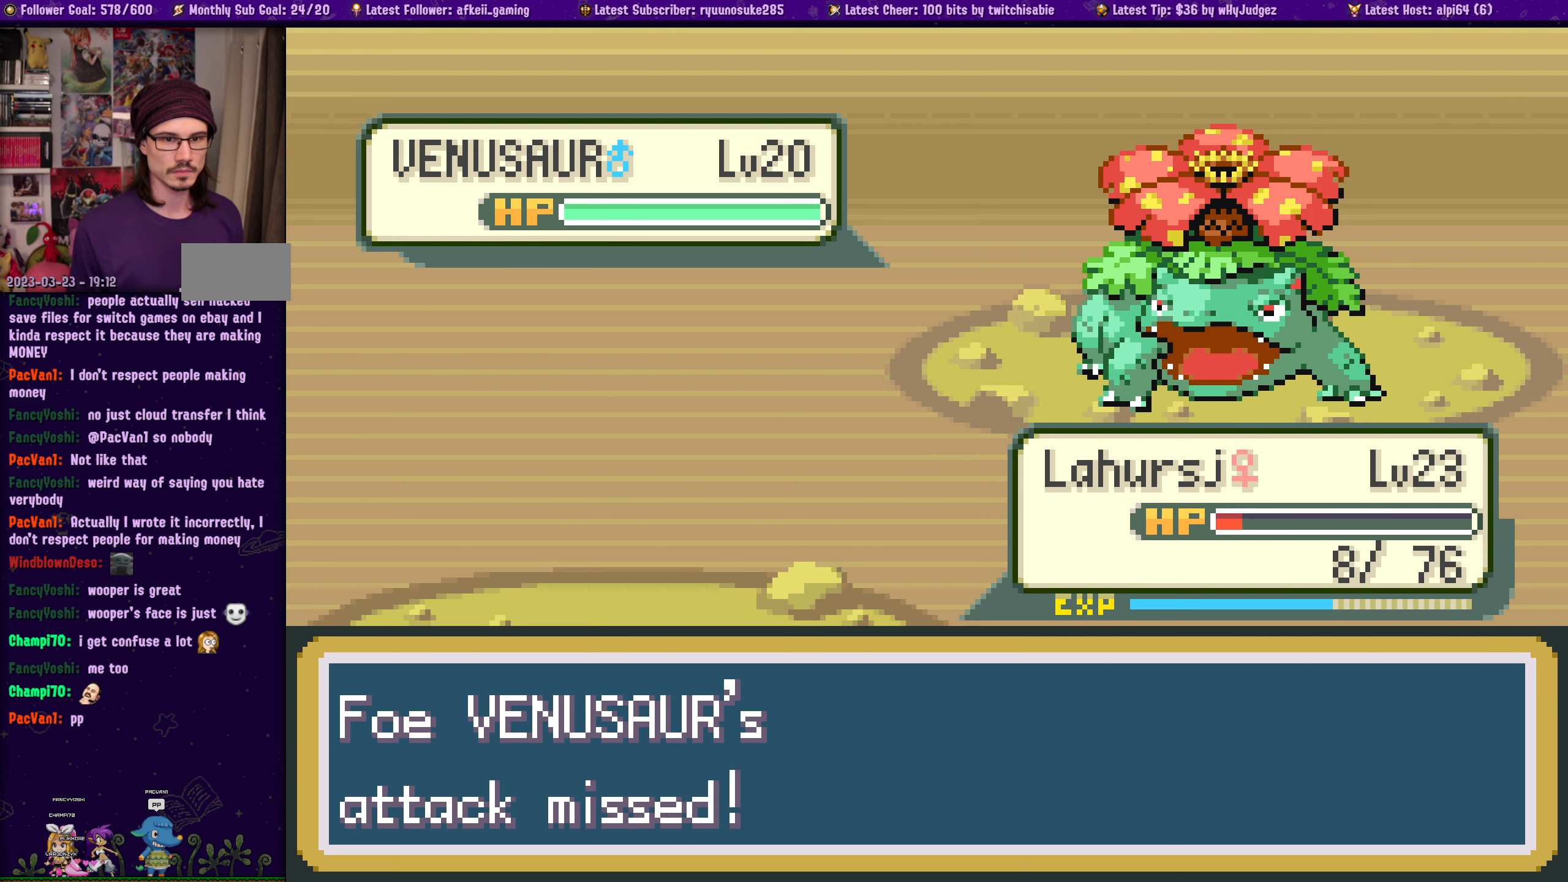
{"buttons": ["CROSS"], "left_stick": "center", "right_stick": "center", "events": [[17, "CROSS", "down"], [150, "CROSS", "up"], [250, "CROSS", "down"], [367, "CROSS", "up"], [484, "CROSS", "down"]]}
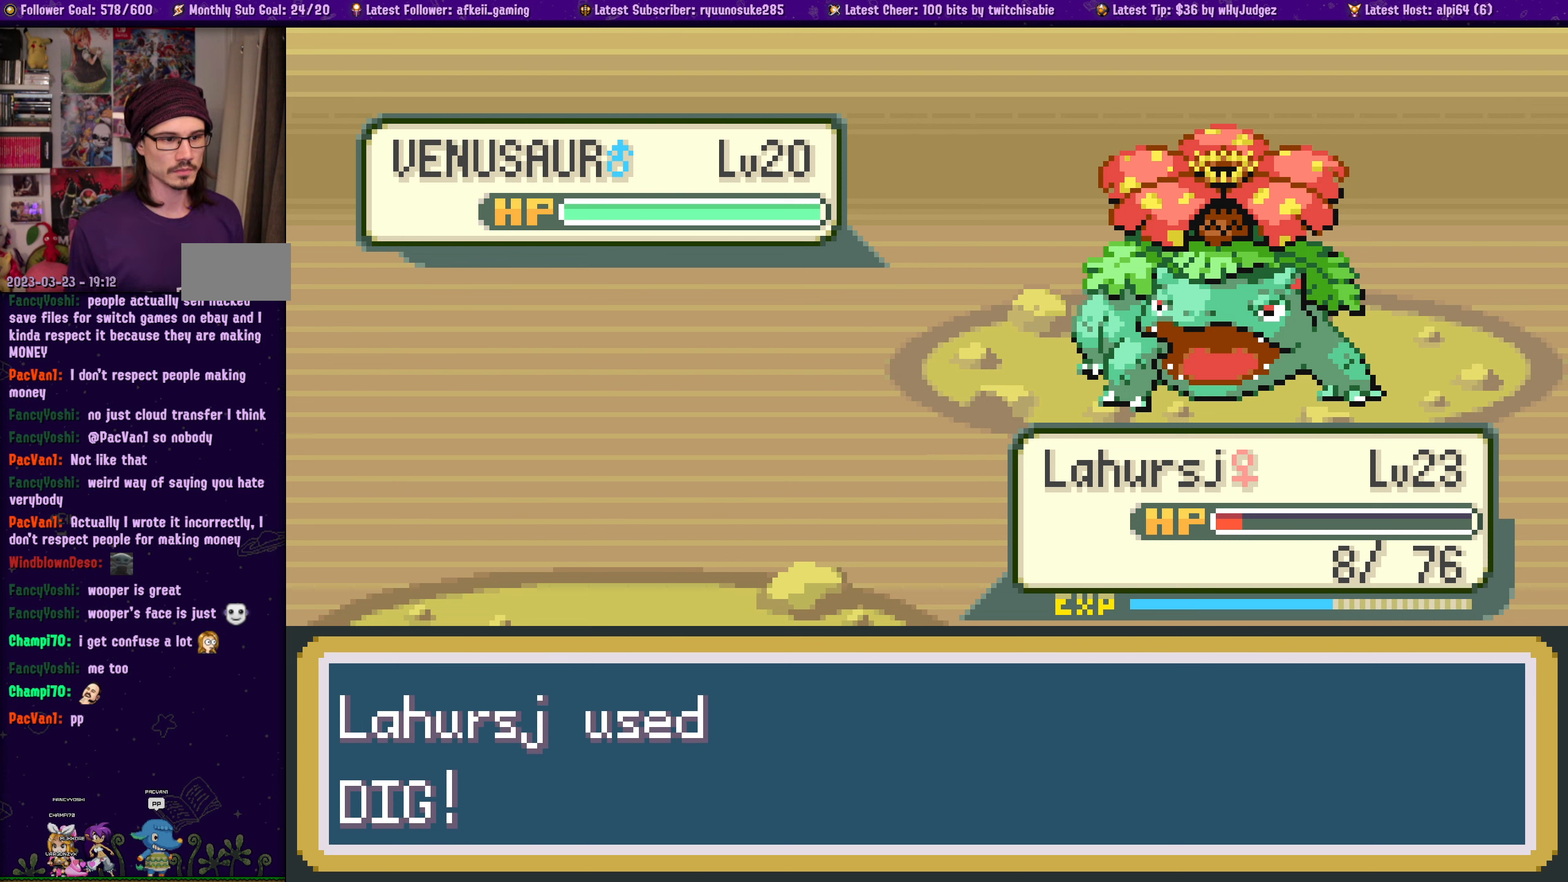
{"buttons": [], "left_stick": "center", "right_stick": "center", "events": [[150, "CROSS", "up"], [284, "CROSS", "down"], [400, "CROSS", "up"]]}